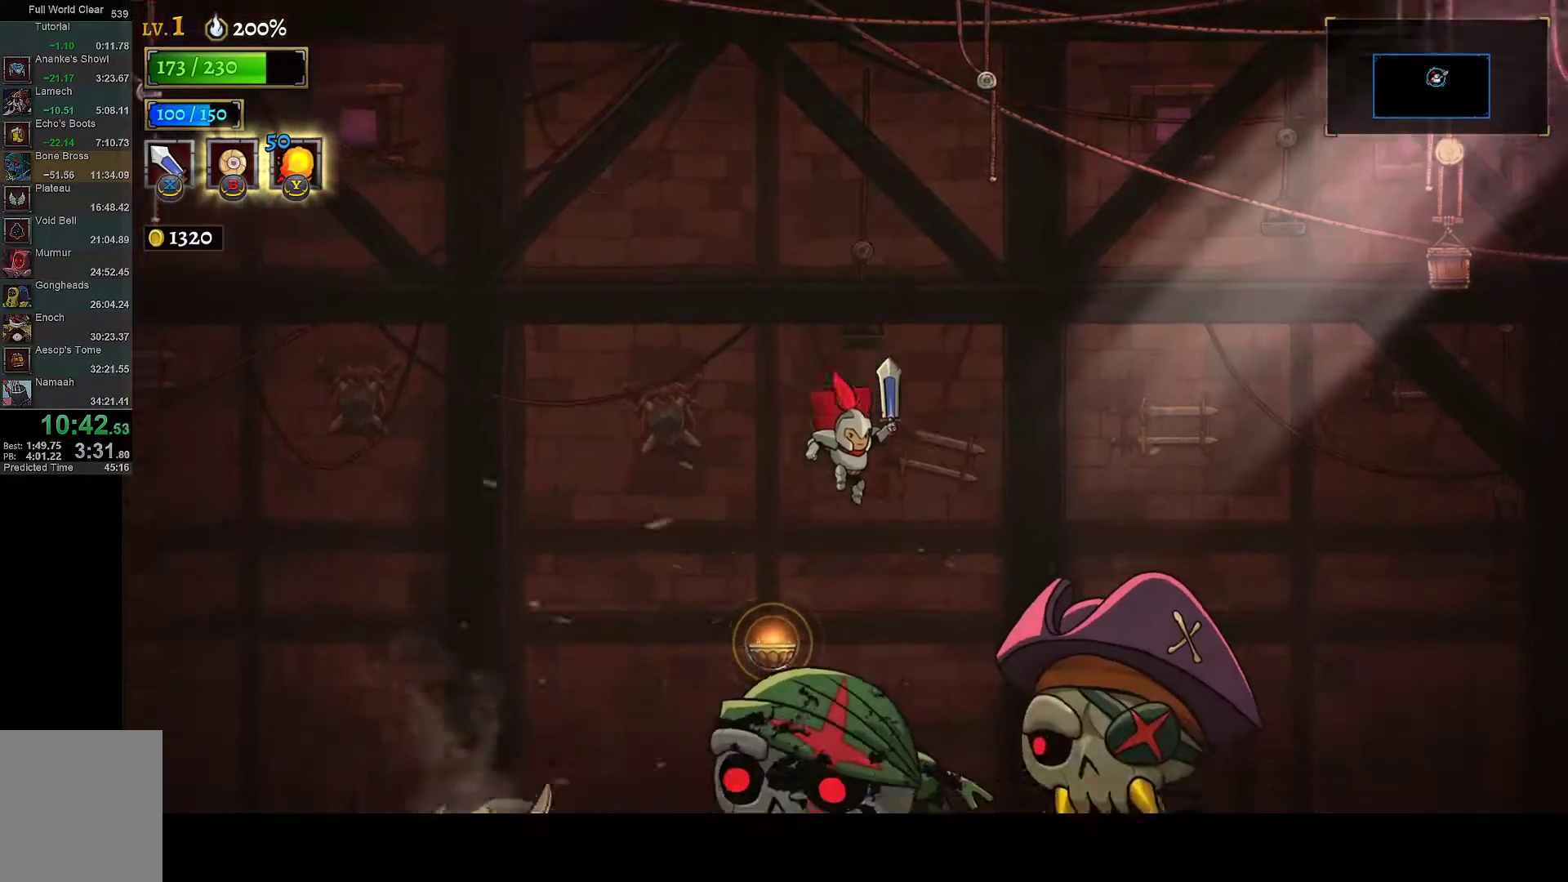
Gameplay with a controller (Xbox layout); each line is a JSON object with the inputs held at the frame after it. "events" lists button and stick changes between this image and that frame as [ms after this image, input, new state], when the widget could be followed in between. This document gives stick clicks only as held states, not as events.
{"buttons": ["DPAD_LEFT"], "left_stick": "center", "right_stick": "center", "events": [[50, "DPAD_RIGHT", "down"], [50, "X", "down"], [133, "X", "up"], [200, "Y", "down"], [267, "DPAD_RIGHT", "up"], [333, "DPAD_LEFT", "down"], [333, "Y", "up"]]}
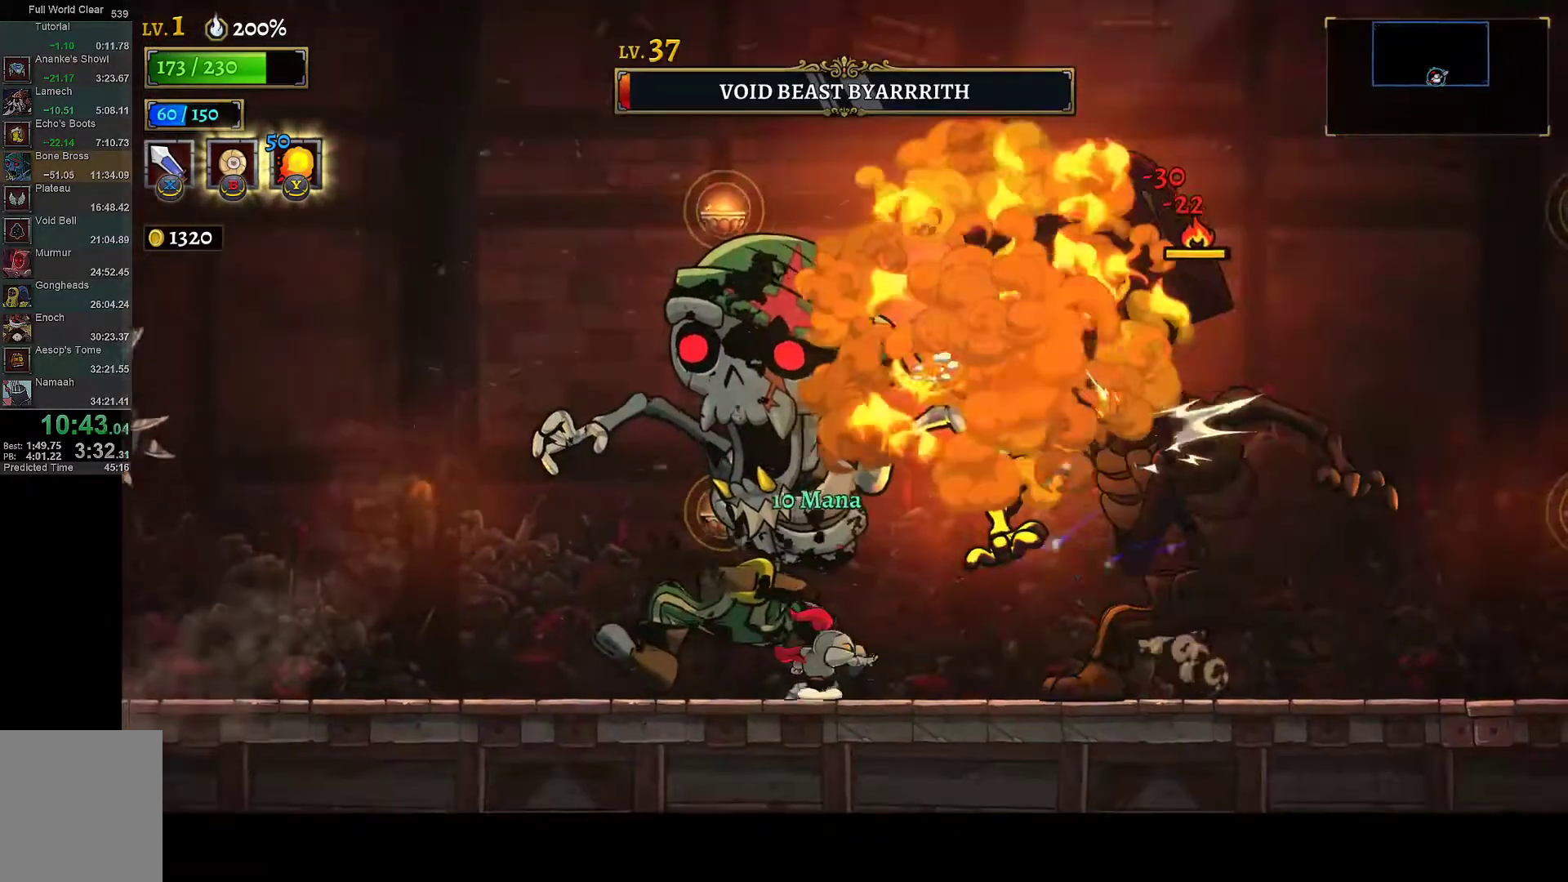
{"buttons": ["DPAD_LEFT"], "left_stick": "center", "right_stick": "center", "events": [[17, "DPAD_LEFT", "up"], [50, "DPAD_RIGHT", "down"], [233, "X", "down"], [367, "X", "up"], [383, "DPAD_RIGHT", "up"], [417, "DPAD_LEFT", "down"]]}
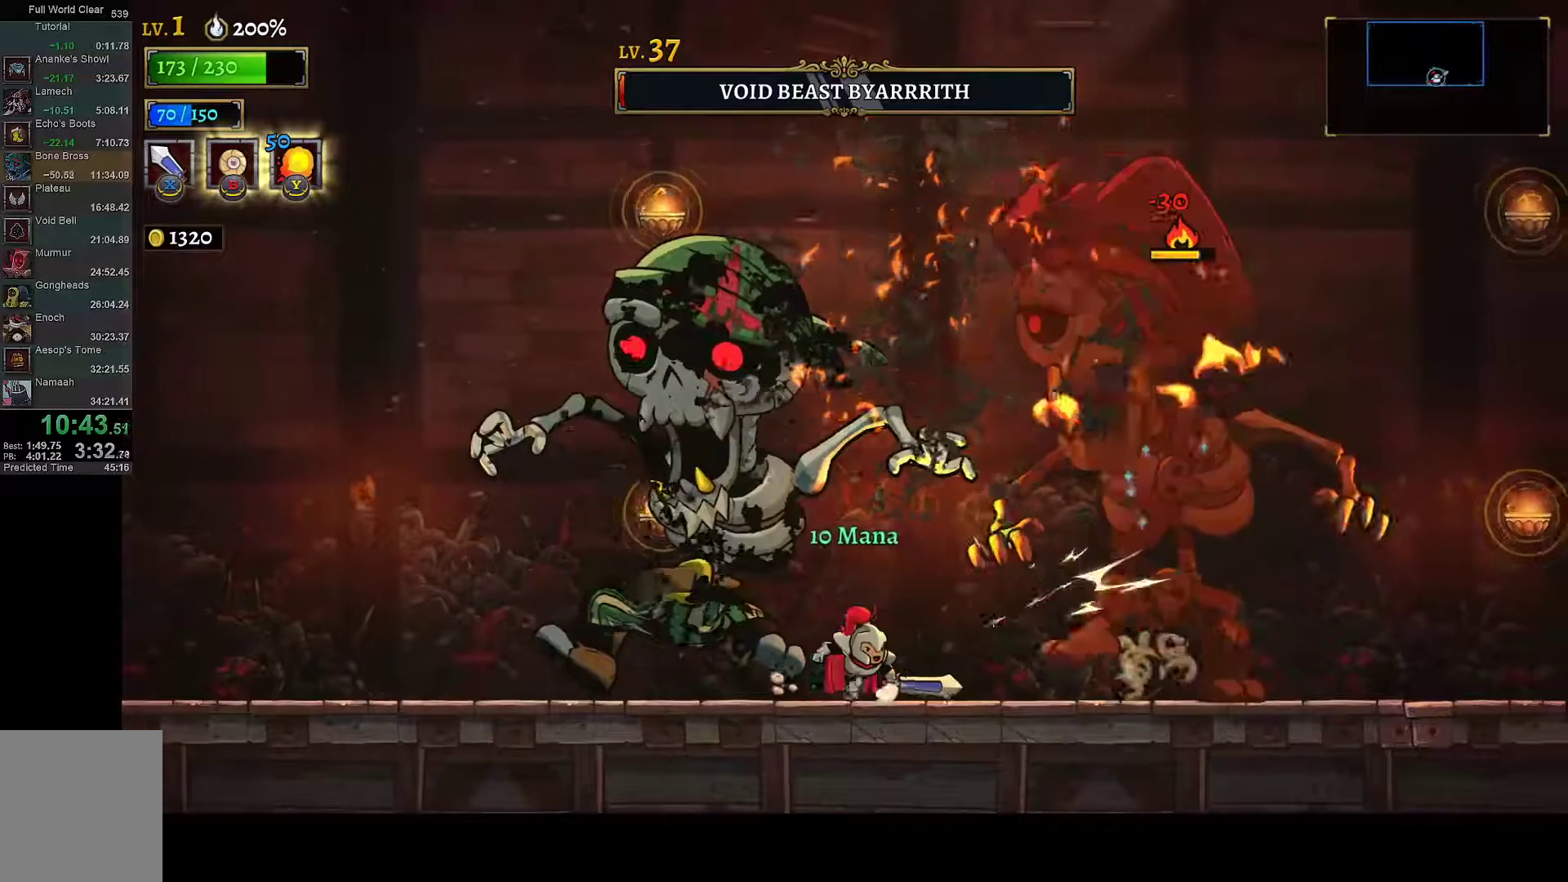
{"buttons": ["DPAD_LEFT"], "left_stick": "center", "right_stick": "center", "events": [[33, "DPAD_LEFT", "up"], [83, "DPAD_RIGHT", "down"], [200, "X", "down"], [317, "DPAD_RIGHT", "up"], [350, "DPAD_LEFT", "down"], [350, "X", "up"]]}
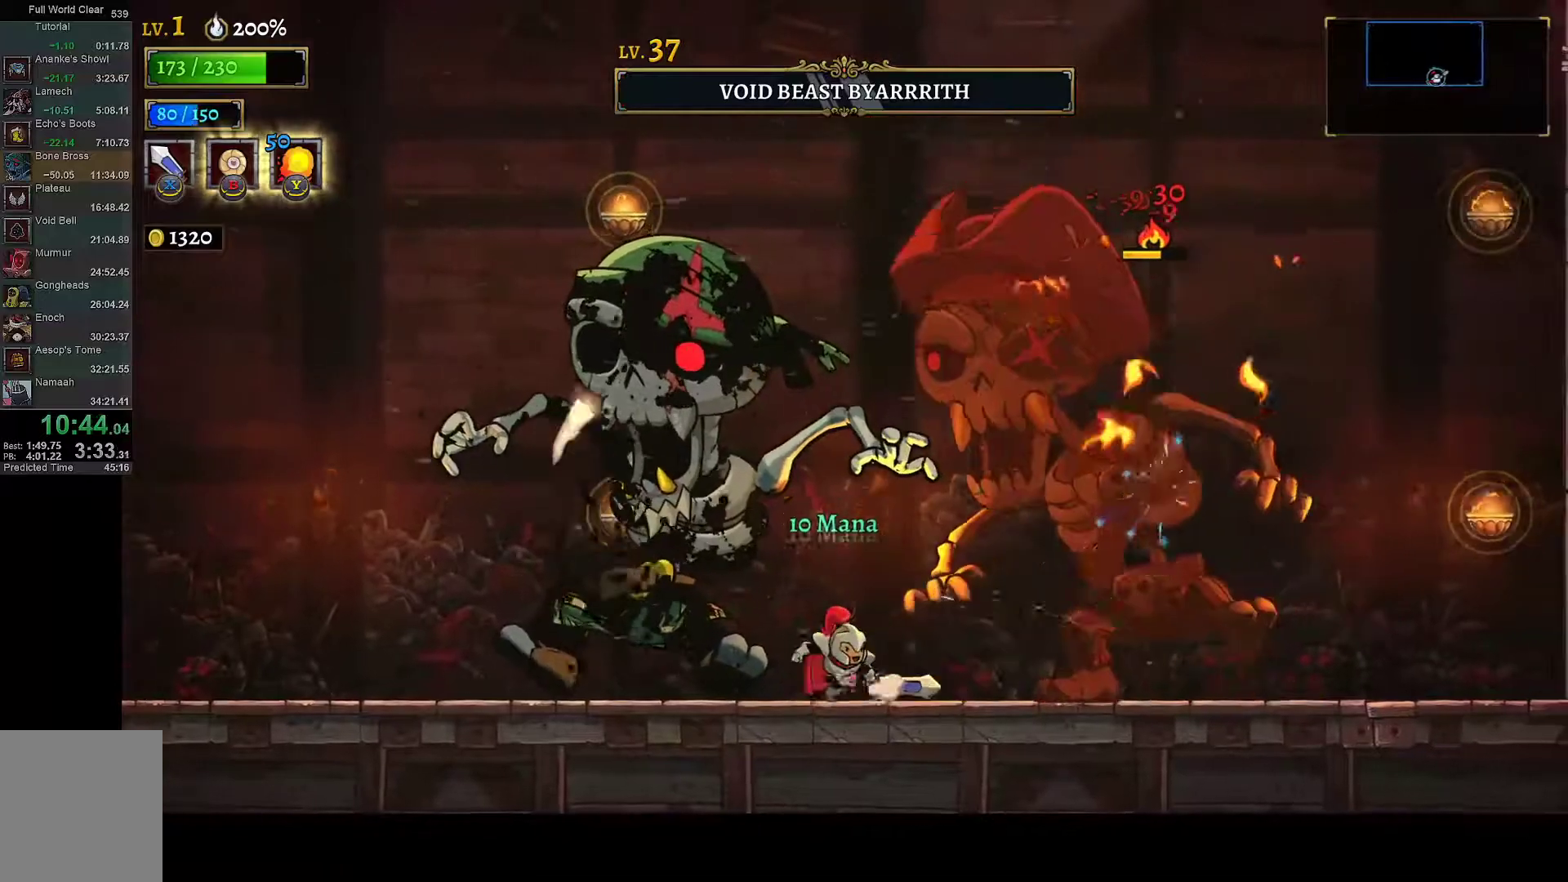
{"buttons": [], "left_stick": "center", "right_stick": "center", "events": [[17, "DPAD_LEFT", "up"], [50, "DPAD_RIGHT", "down"], [167, "X", "down"], [283, "DPAD_RIGHT", "up"], [283, "X", "up"]]}
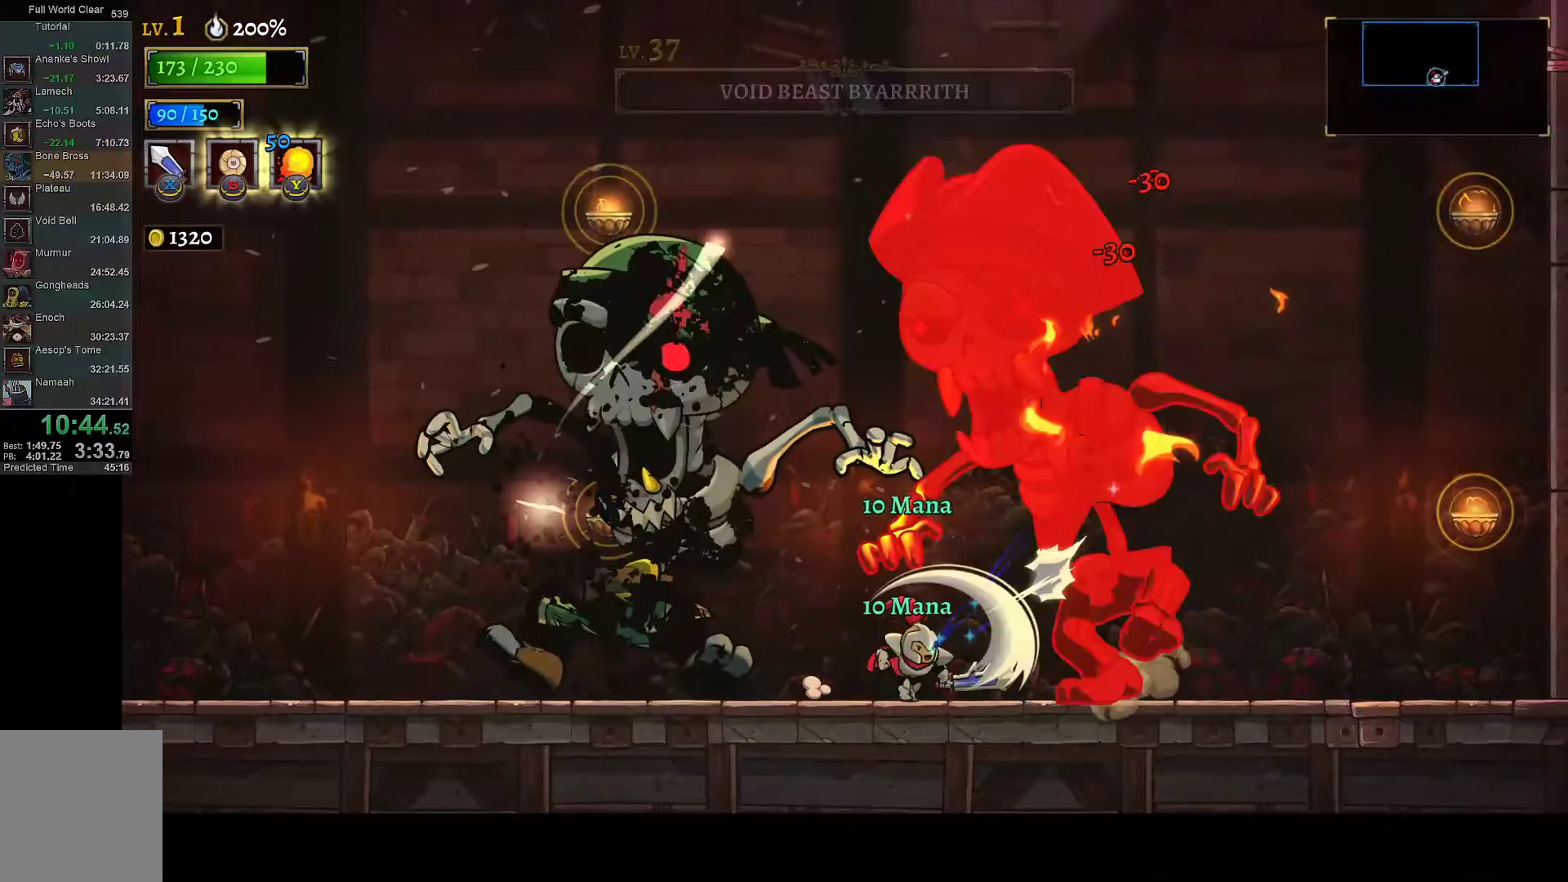
{"buttons": [], "left_stick": "center", "right_stick": "center", "events": []}
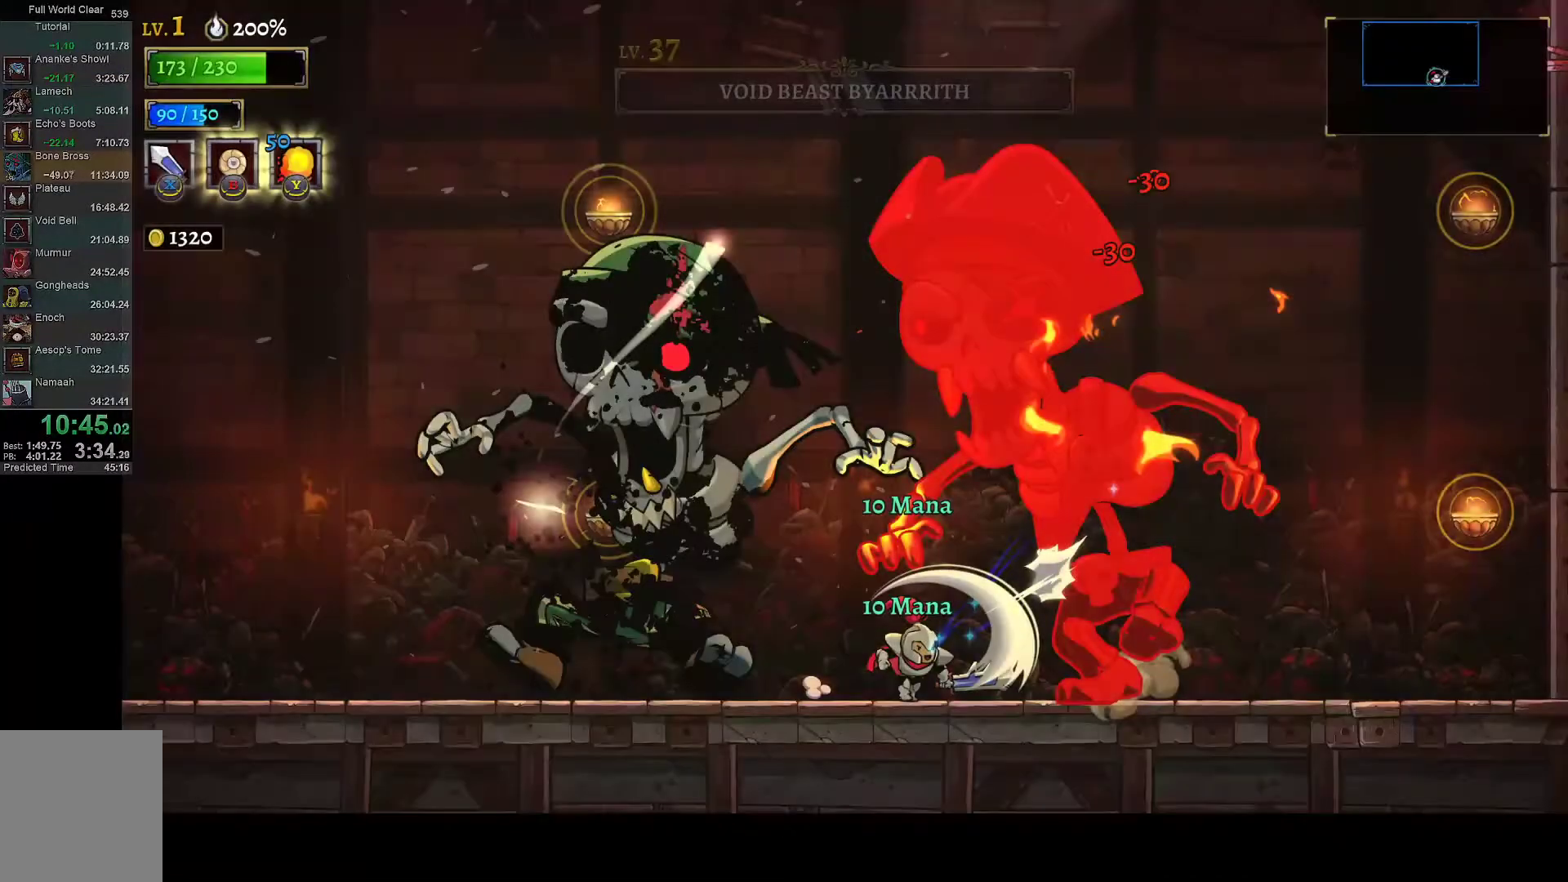
{"buttons": [], "left_stick": "center", "right_stick": "center", "events": []}
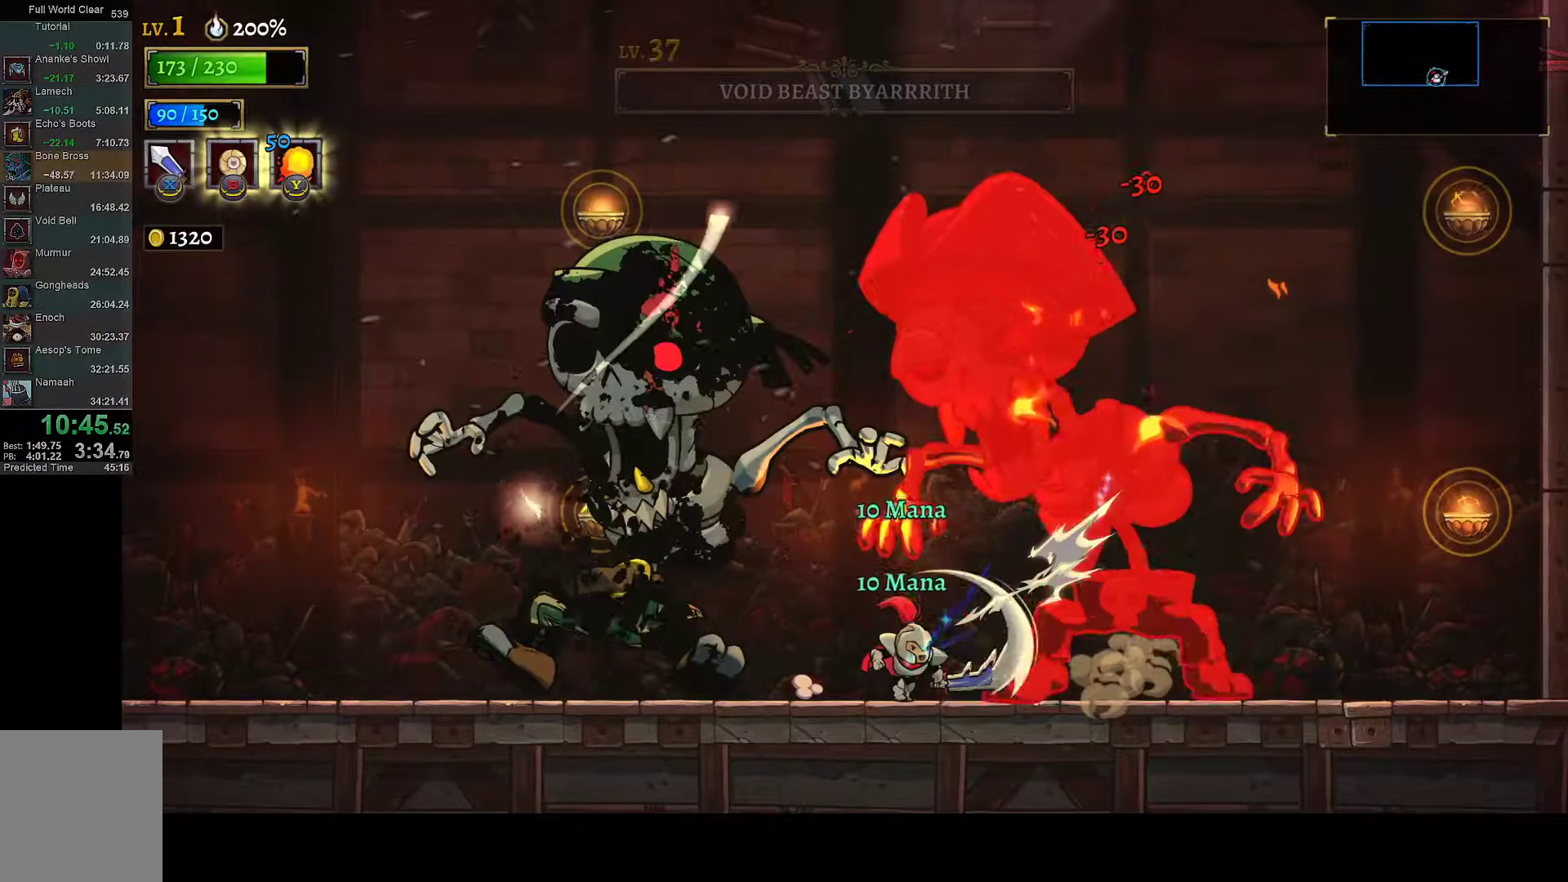
{"buttons": [], "left_stick": "center", "right_stick": "center", "events": []}
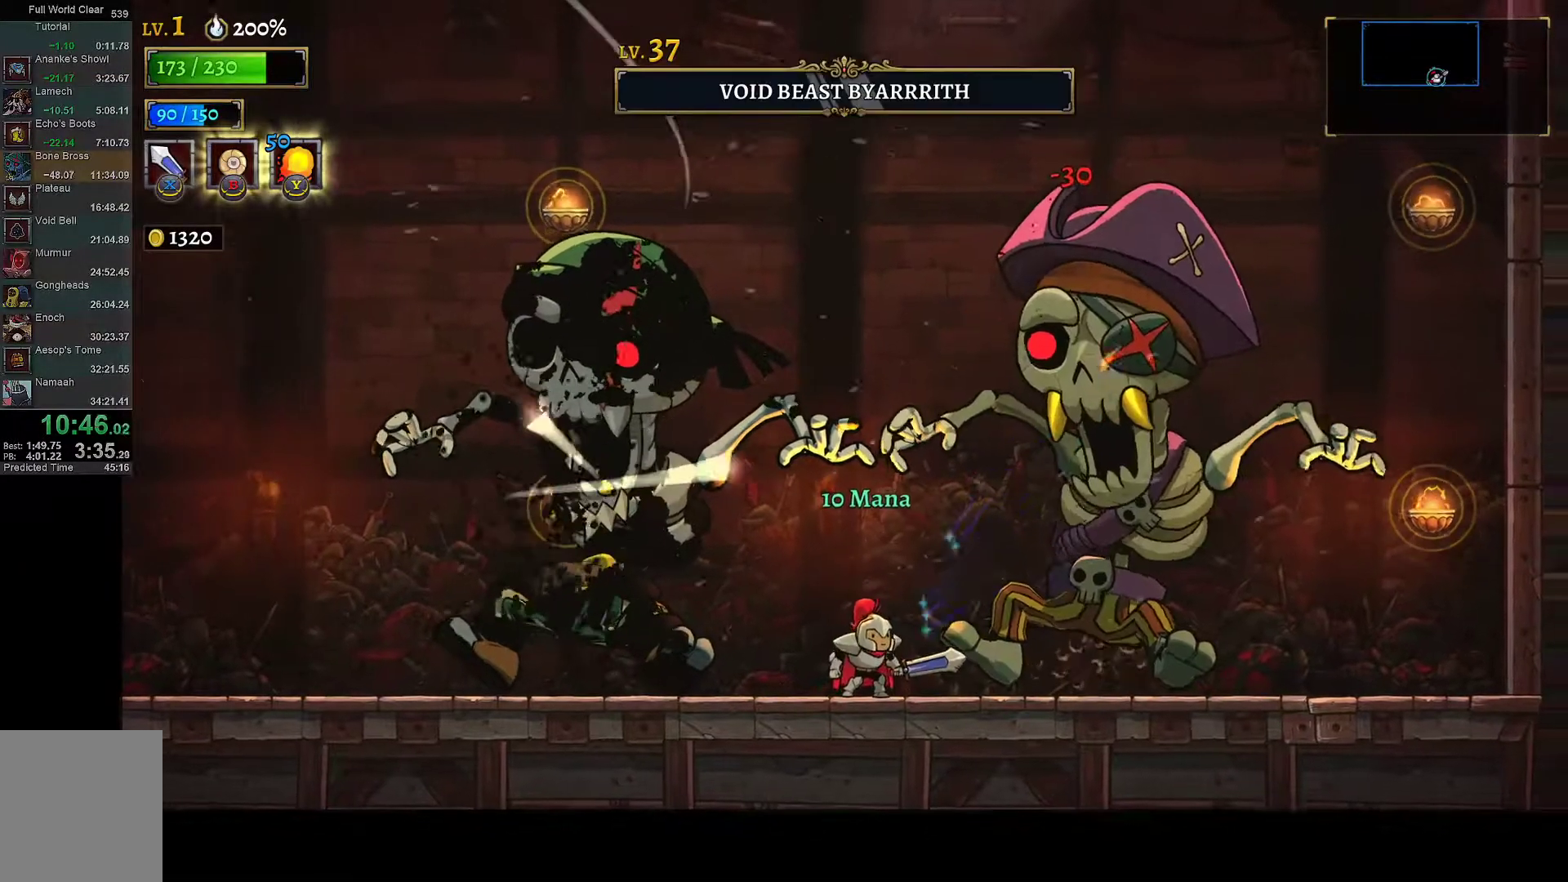
{"buttons": [], "left_stick": "center", "right_stick": "center", "events": []}
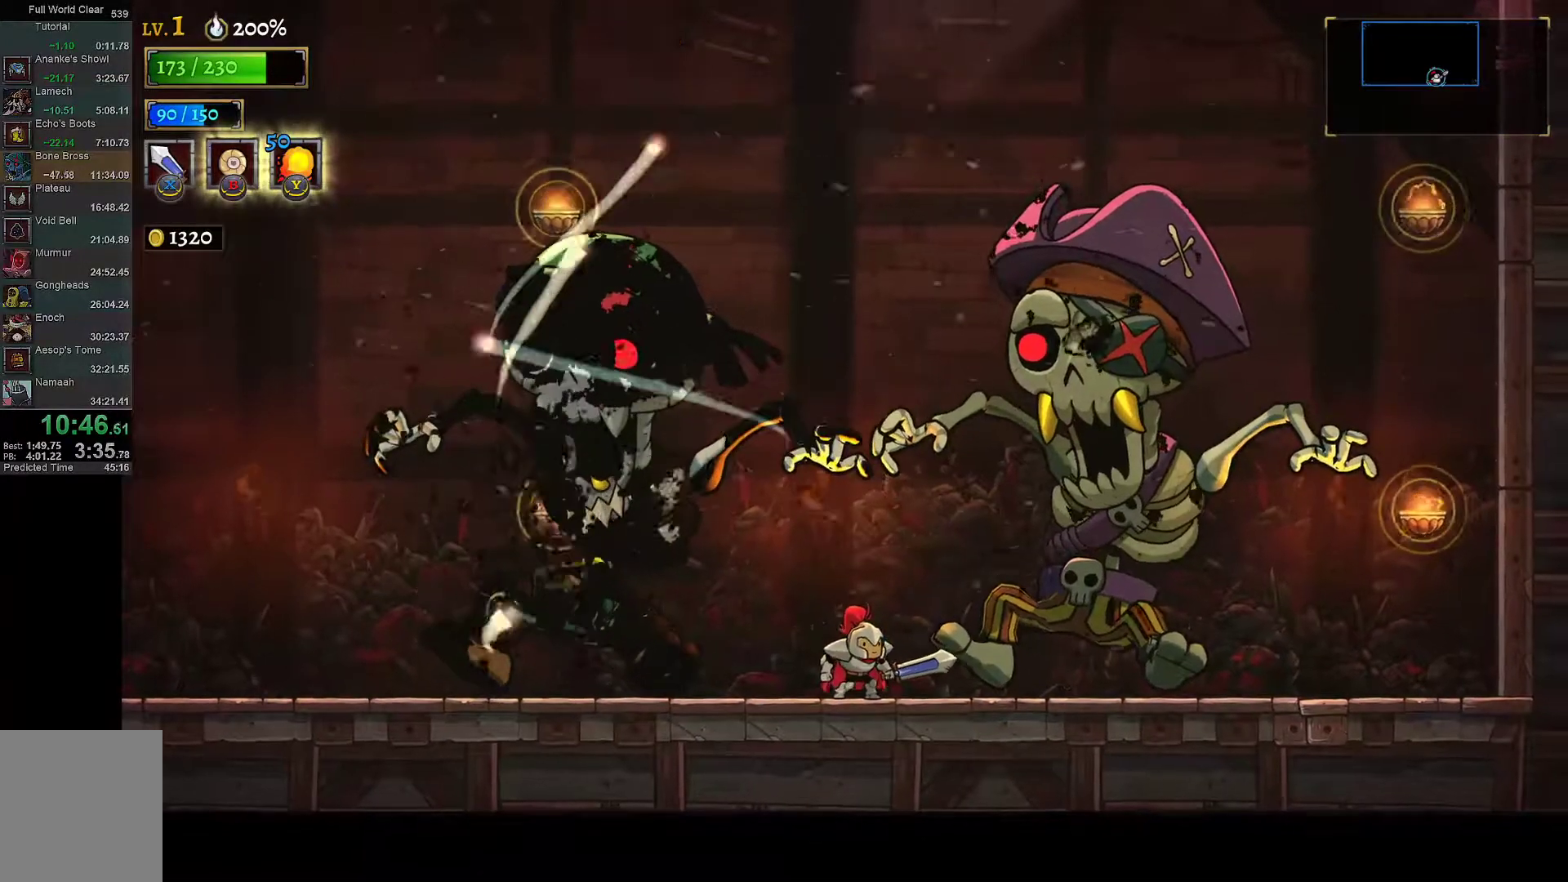
{"buttons": [], "left_stick": "center", "right_stick": "center", "events": []}
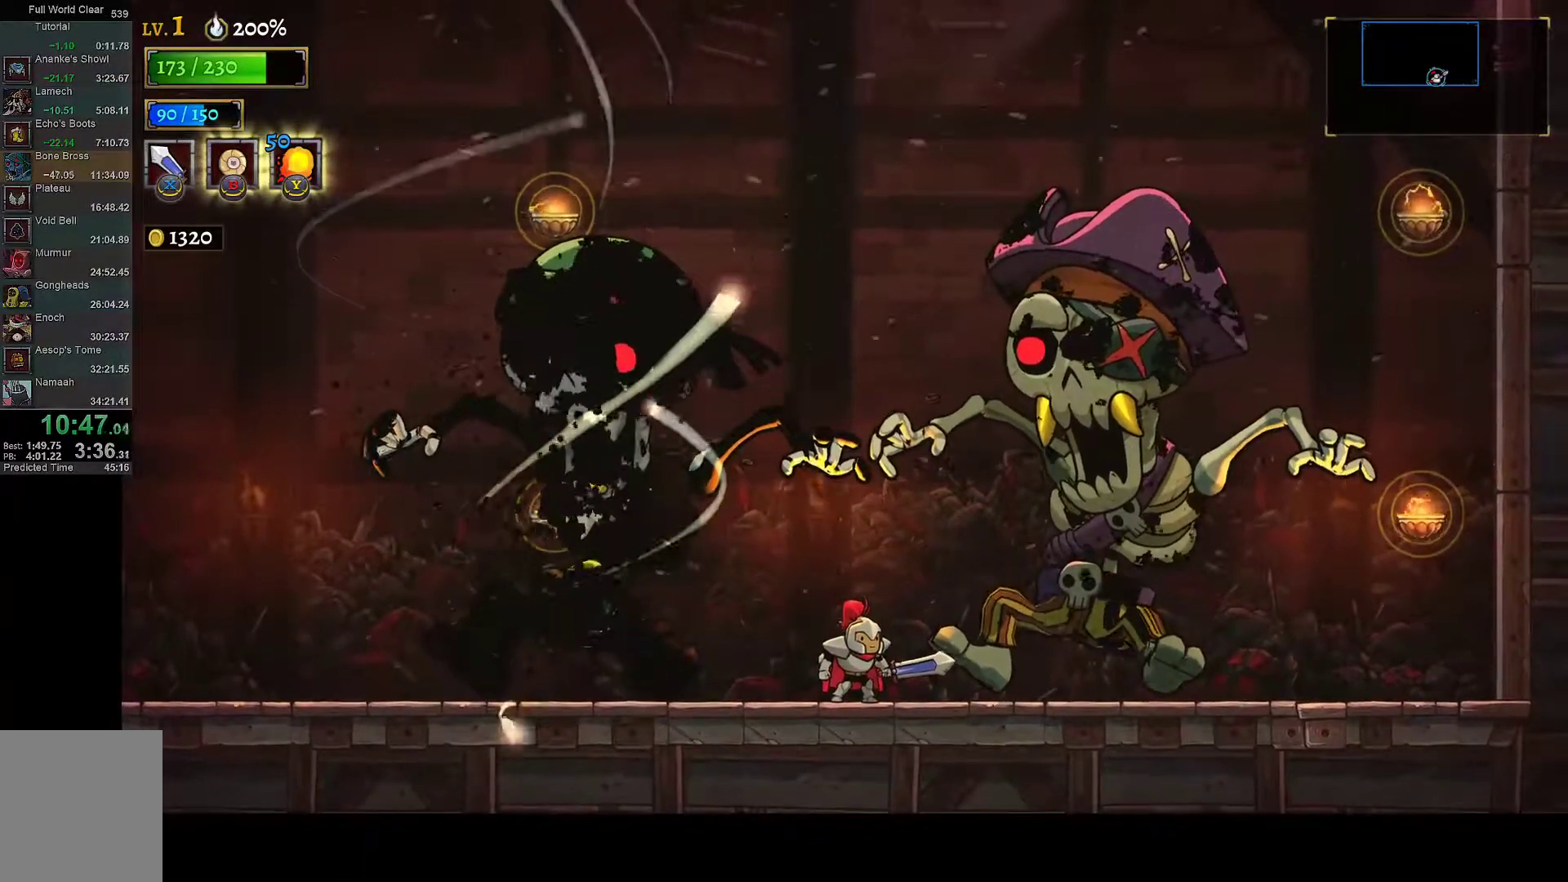
{"buttons": [], "left_stick": "center", "right_stick": "center", "events": []}
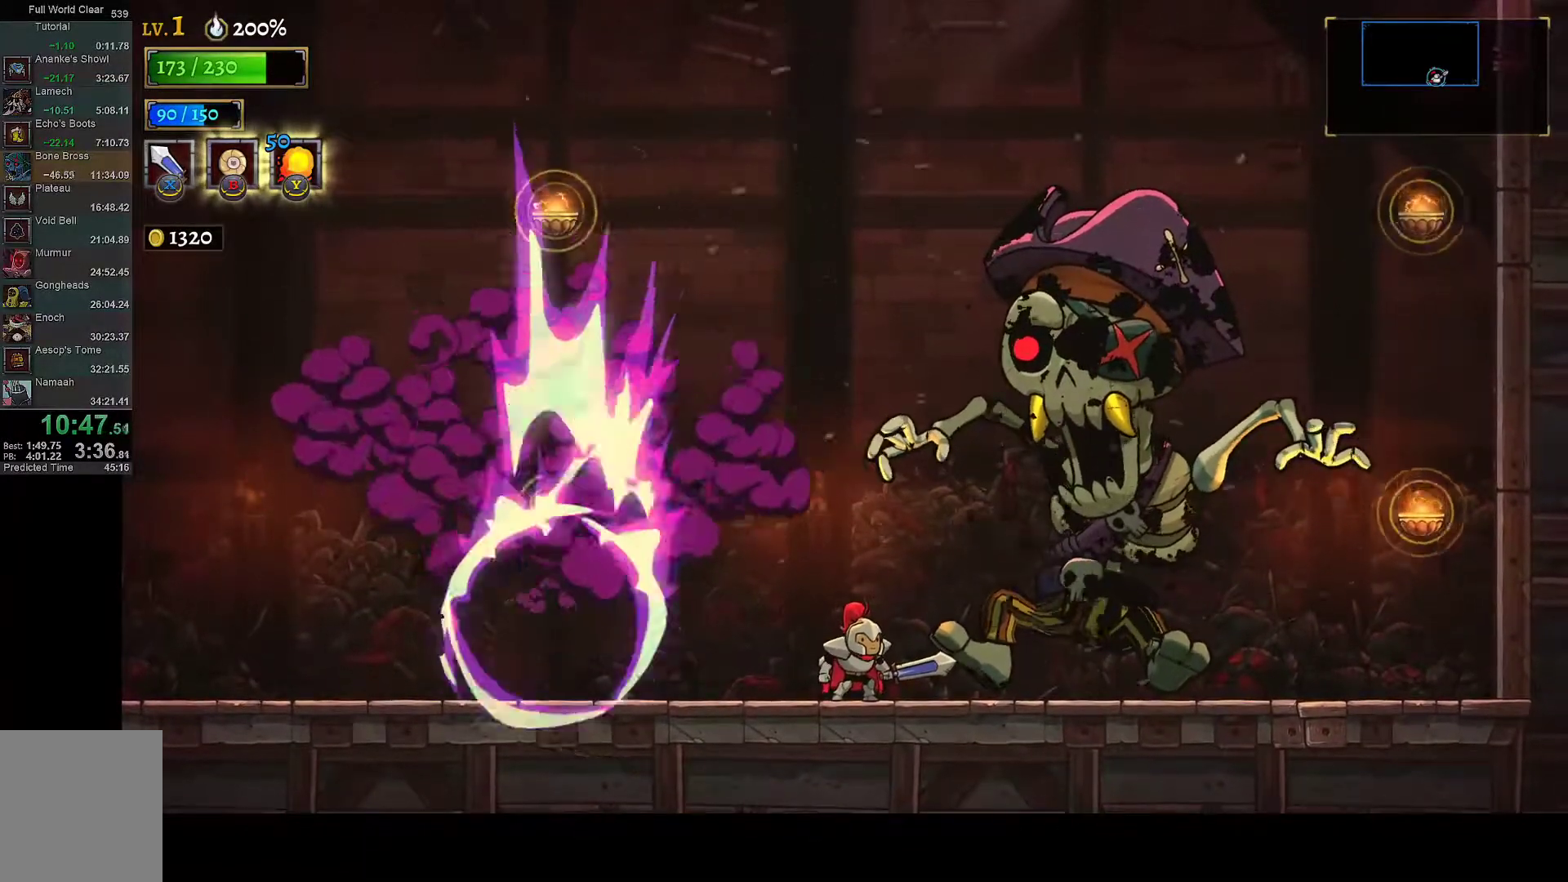
{"buttons": [], "left_stick": "center", "right_stick": "center", "events": []}
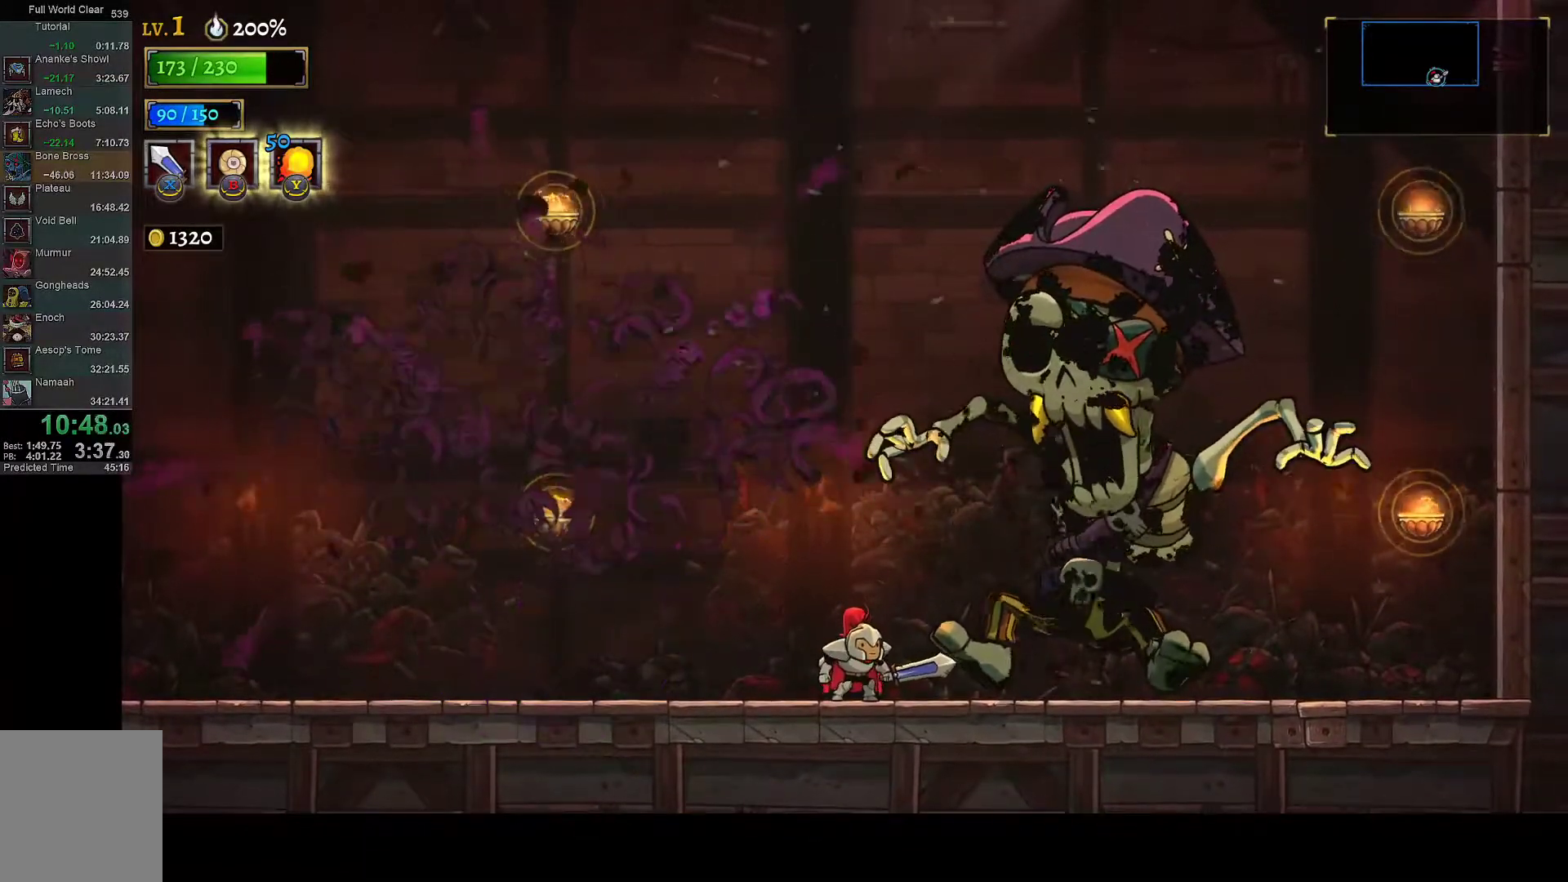
{"buttons": [], "left_stick": "center", "right_stick": "center", "events": []}
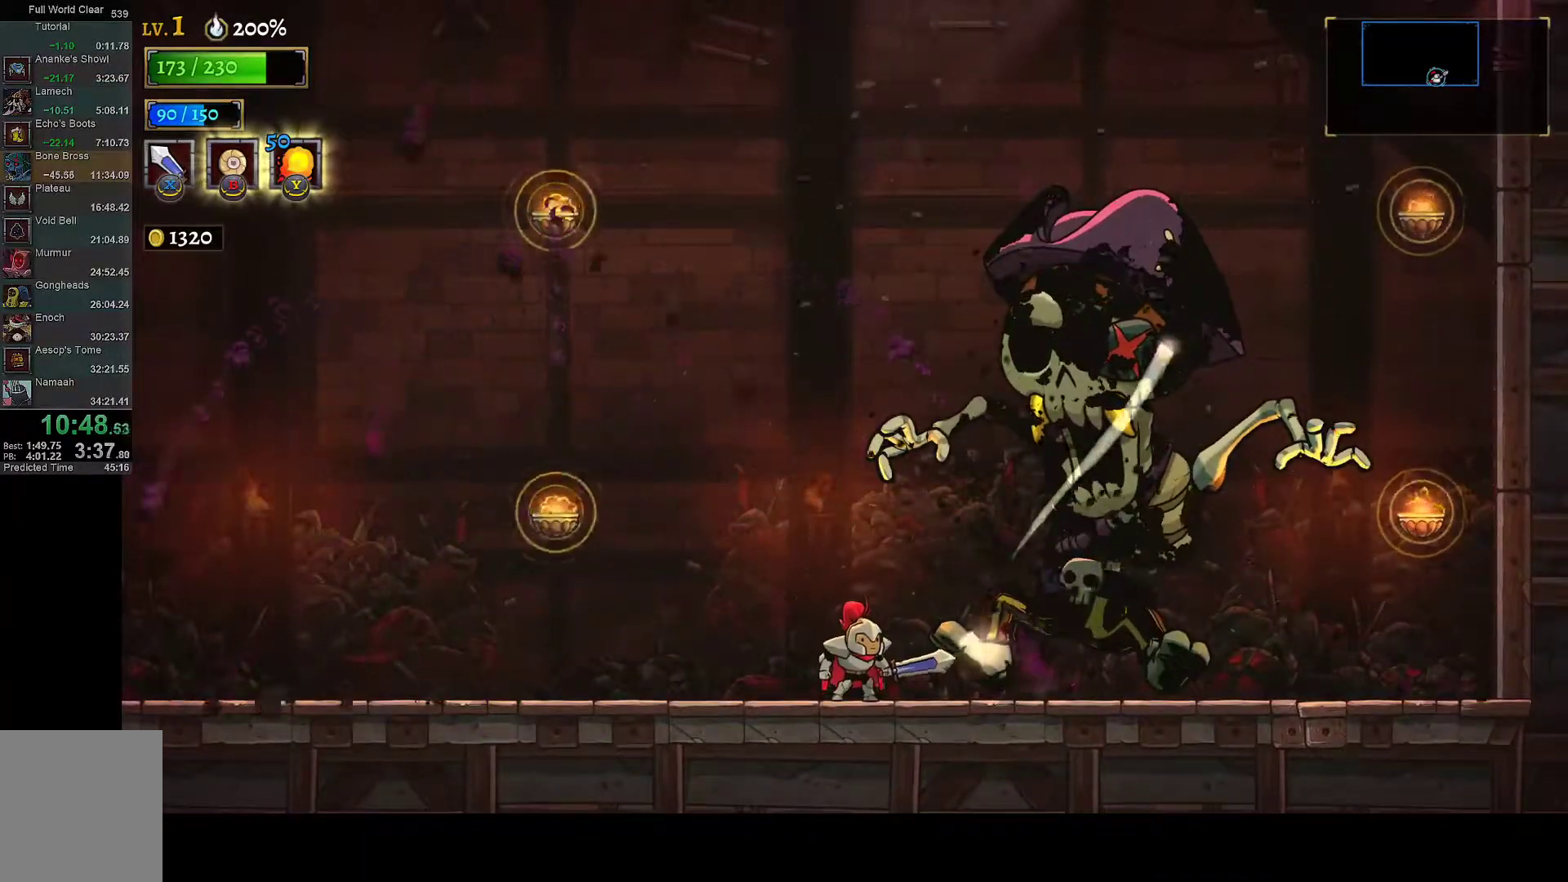
{"buttons": [], "left_stick": "center", "right_stick": "center", "events": []}
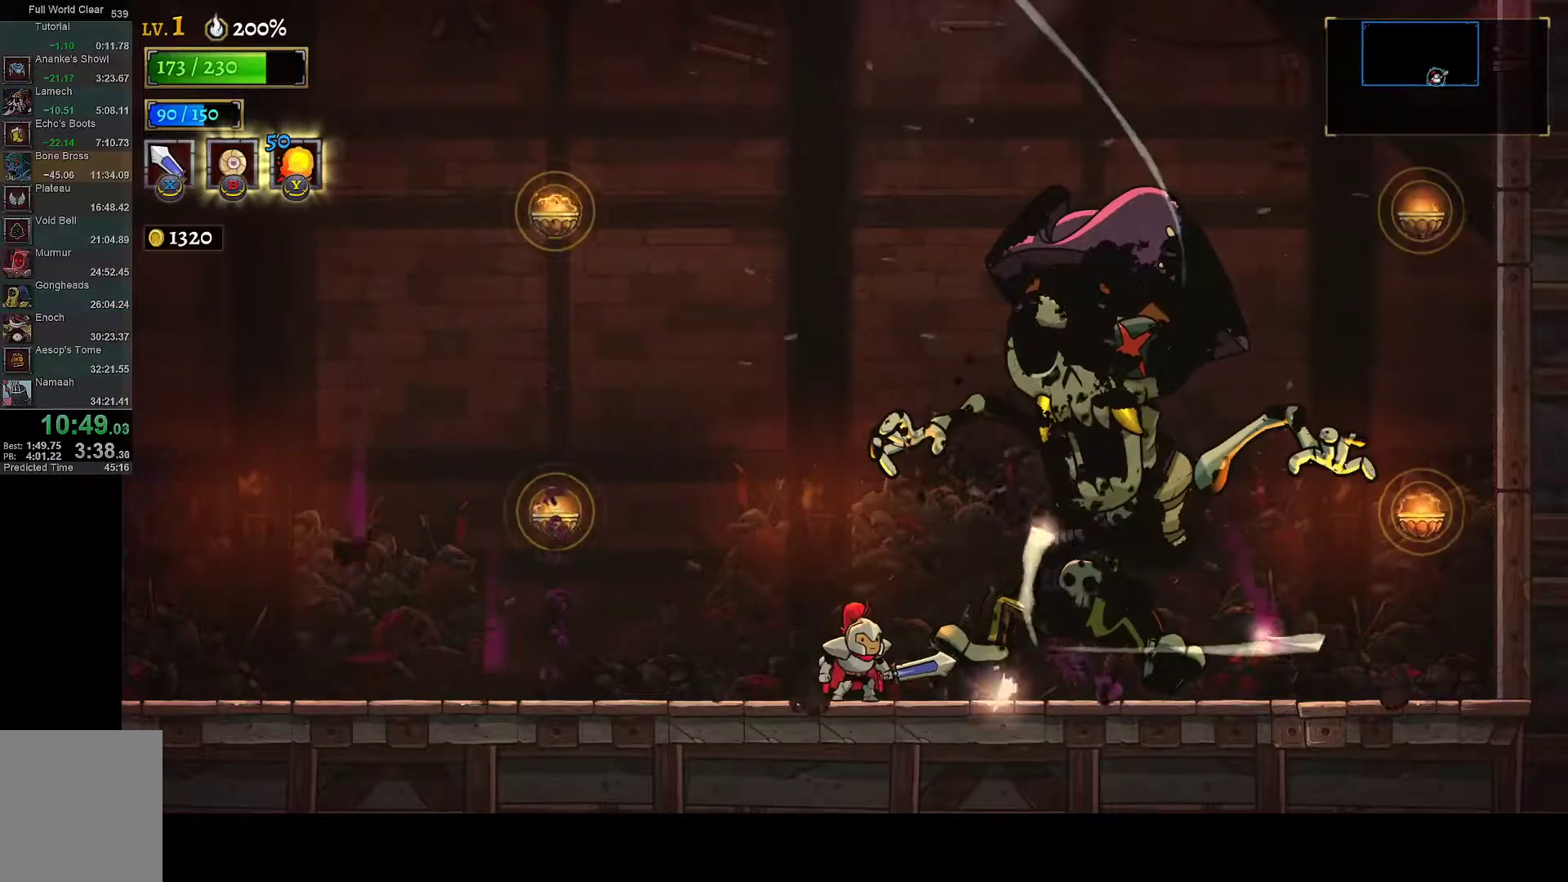
{"buttons": ["DPAD_LEFT"], "left_stick": "center", "right_stick": "center", "events": [[183, "DPAD_RIGHT", "down"], [217, "DPAD_RIGHT", "up"], [250, "DPAD_LEFT", "down"]]}
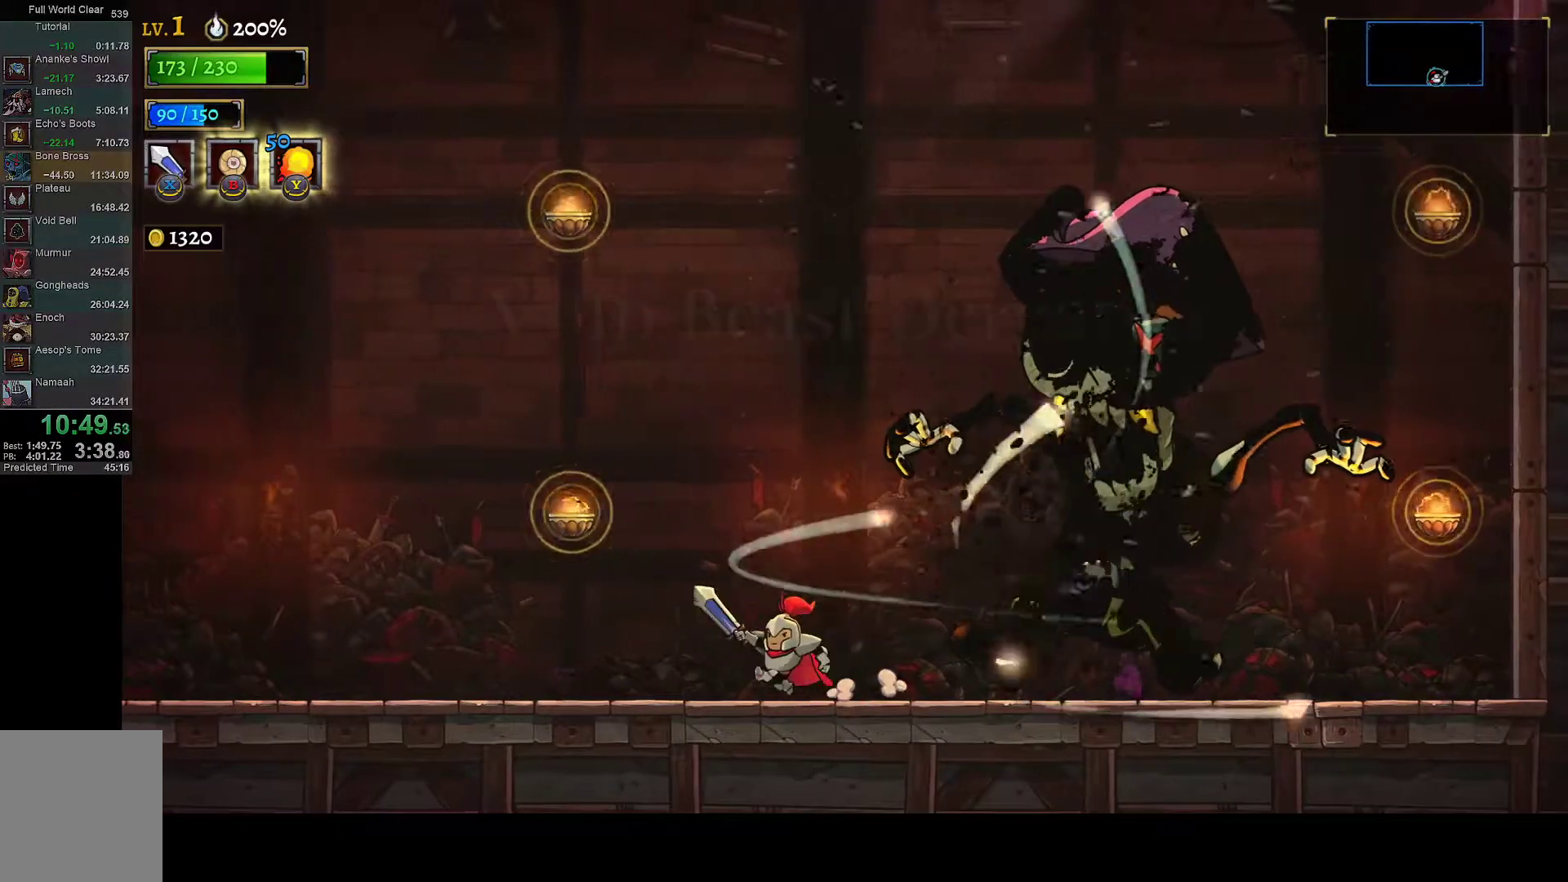
{"buttons": [], "left_stick": "center", "right_stick": "up-left", "events": [[150, "right_stick", "left"], [267, "right_stick", "up"], [300, "DPAD_LEFT", "up"], [367, "DPAD_RIGHT", "down"], [383, "right_stick", "right"], [467, "DPAD_RIGHT", "up"], [483, "right_stick", "up-left"]]}
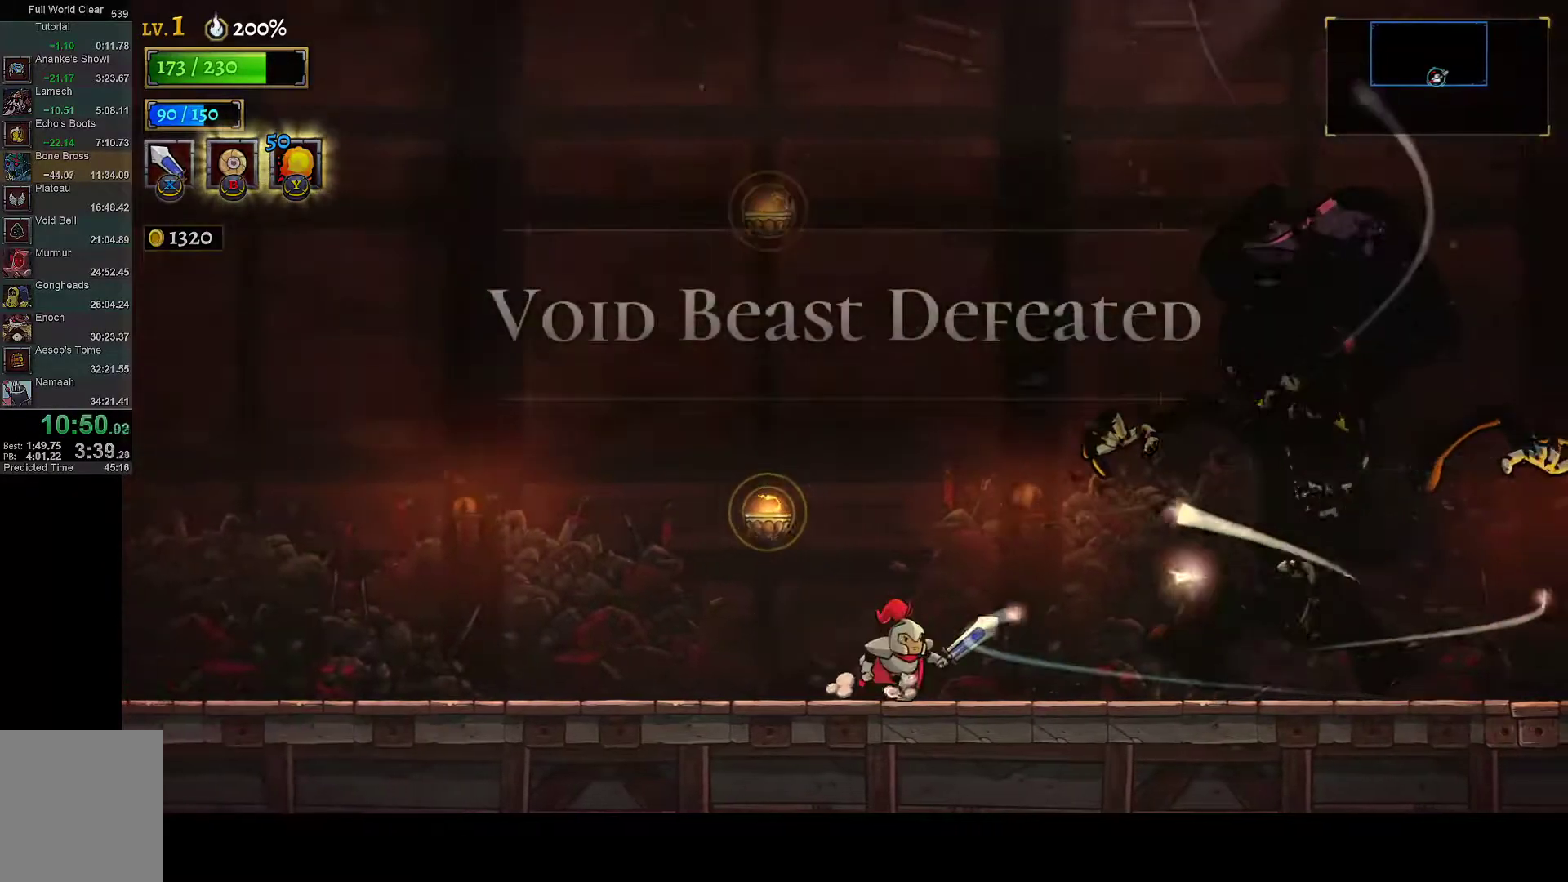
{"buttons": [], "left_stick": "center", "right_stick": "center", "events": [[17, "right_stick", "up"], [33, "DPAD_LEFT", "down"], [83, "right_stick", "center"], [217, "DPAD_LEFT", "up"]]}
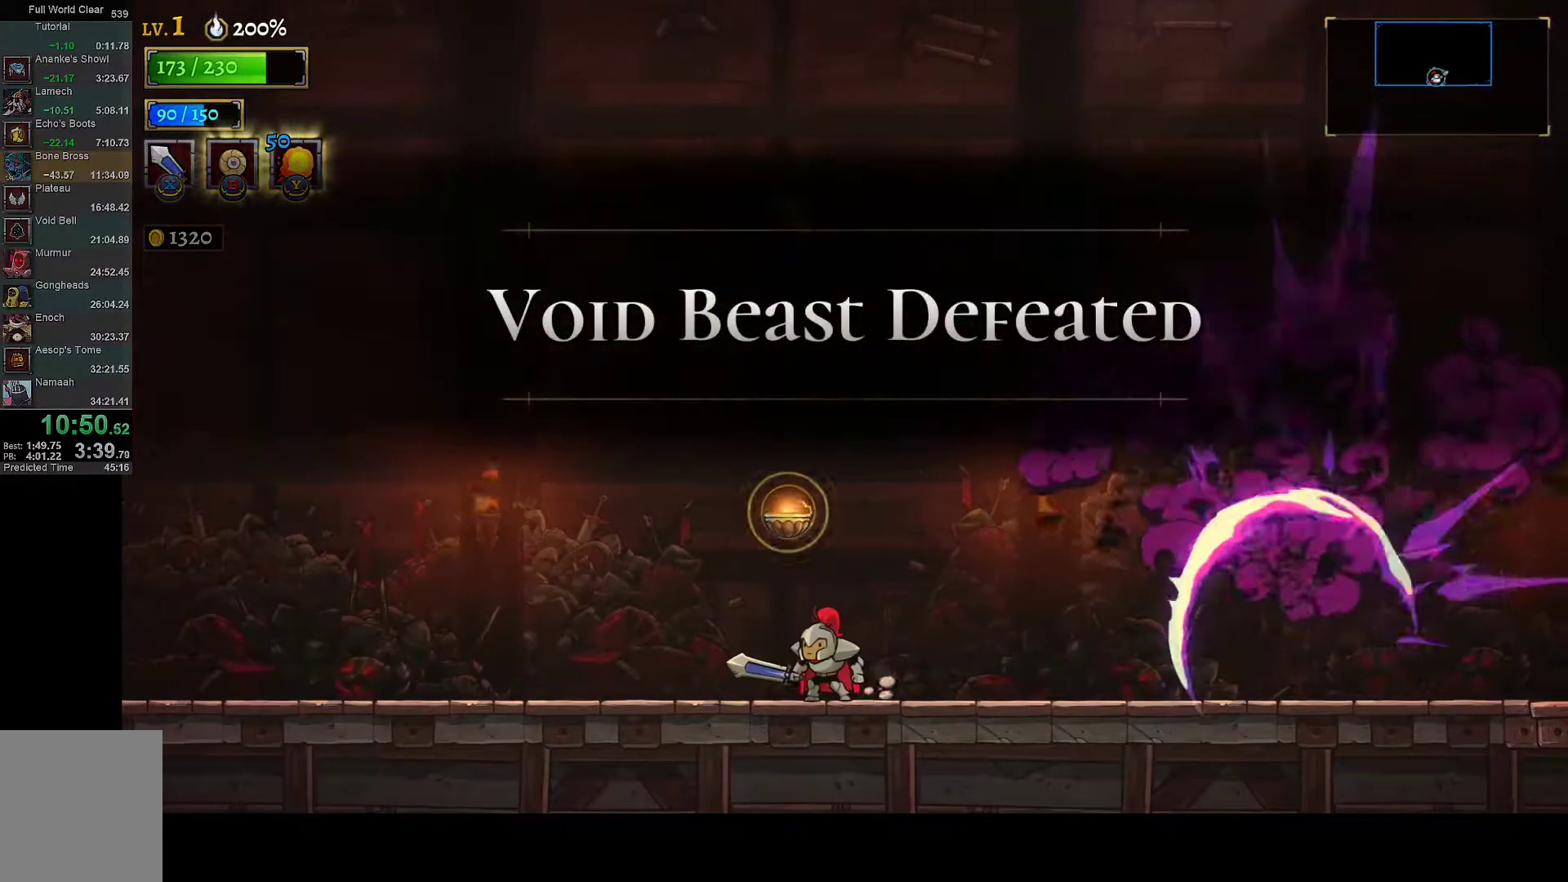
{"buttons": [], "left_stick": "center", "right_stick": "center", "events": []}
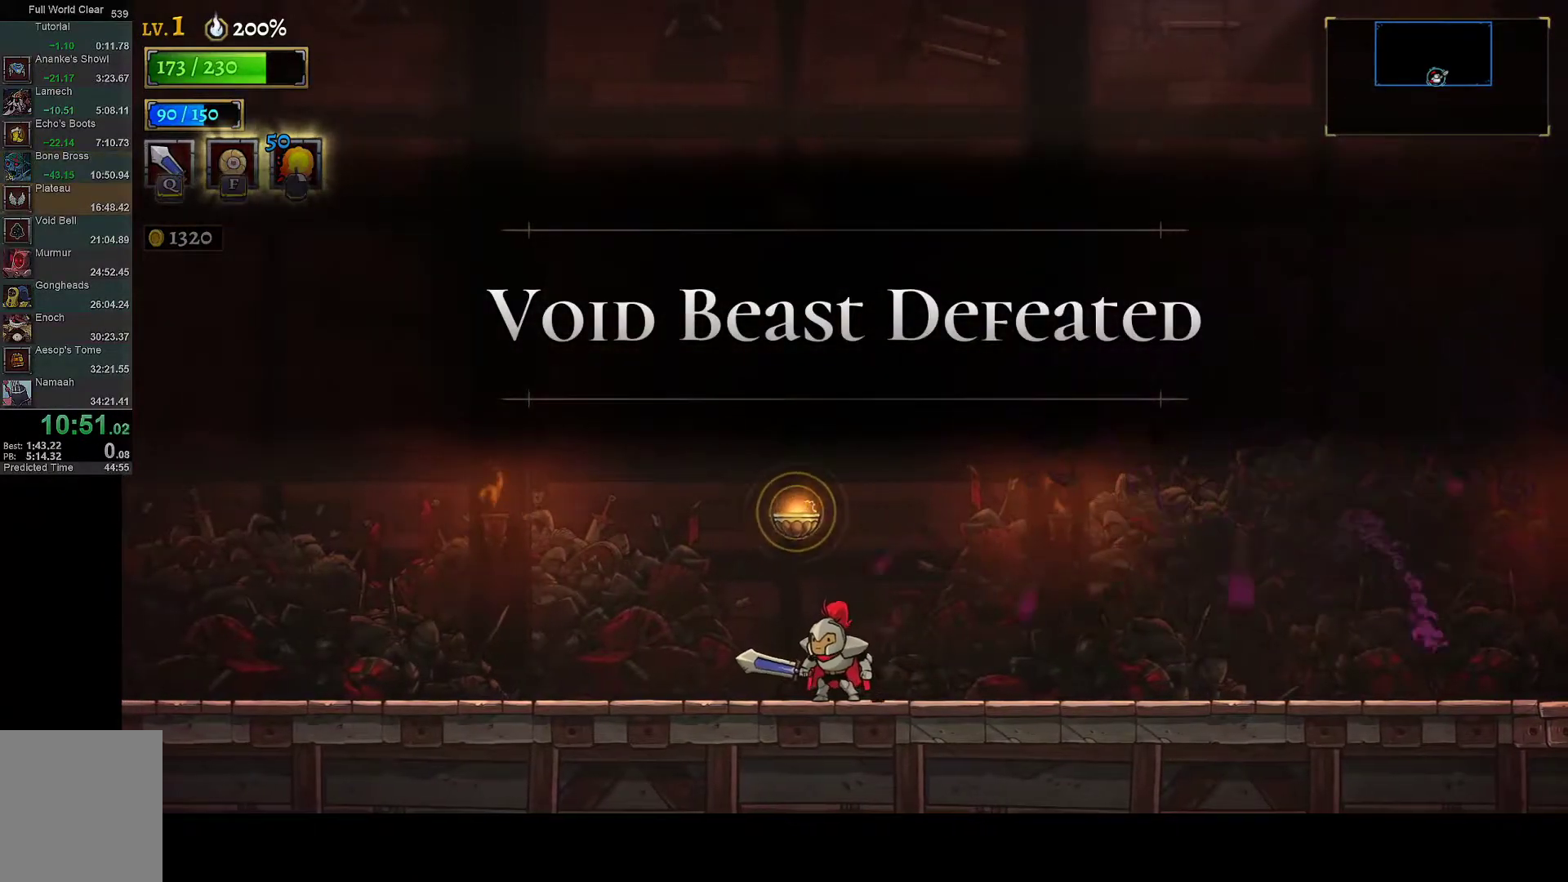
{"buttons": [], "left_stick": "center", "right_stick": "center", "events": []}
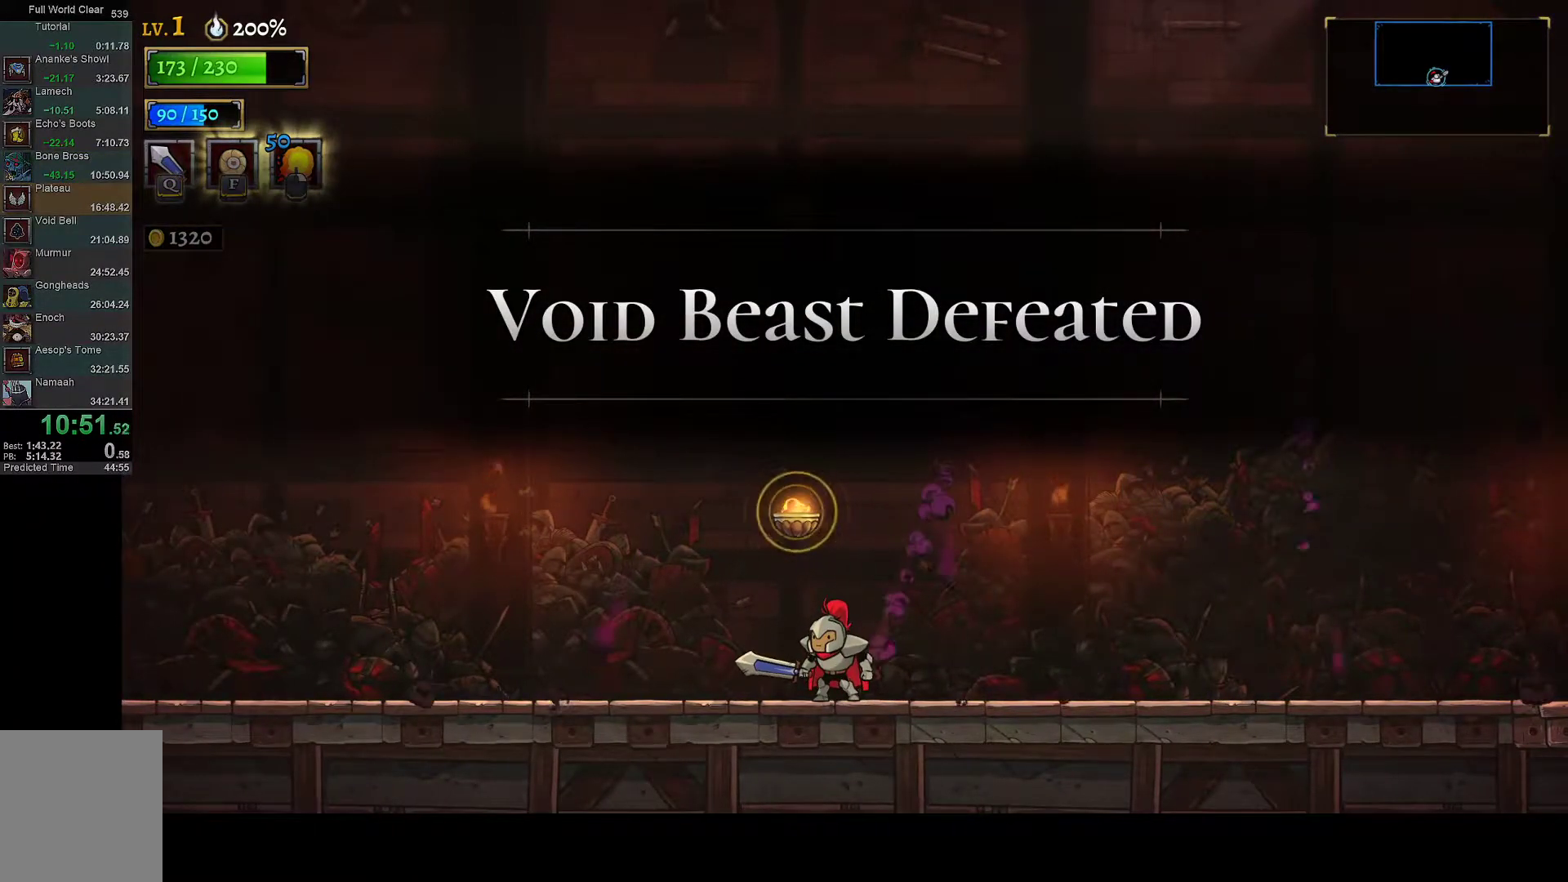
{"buttons": [], "left_stick": "center", "right_stick": "center", "events": []}
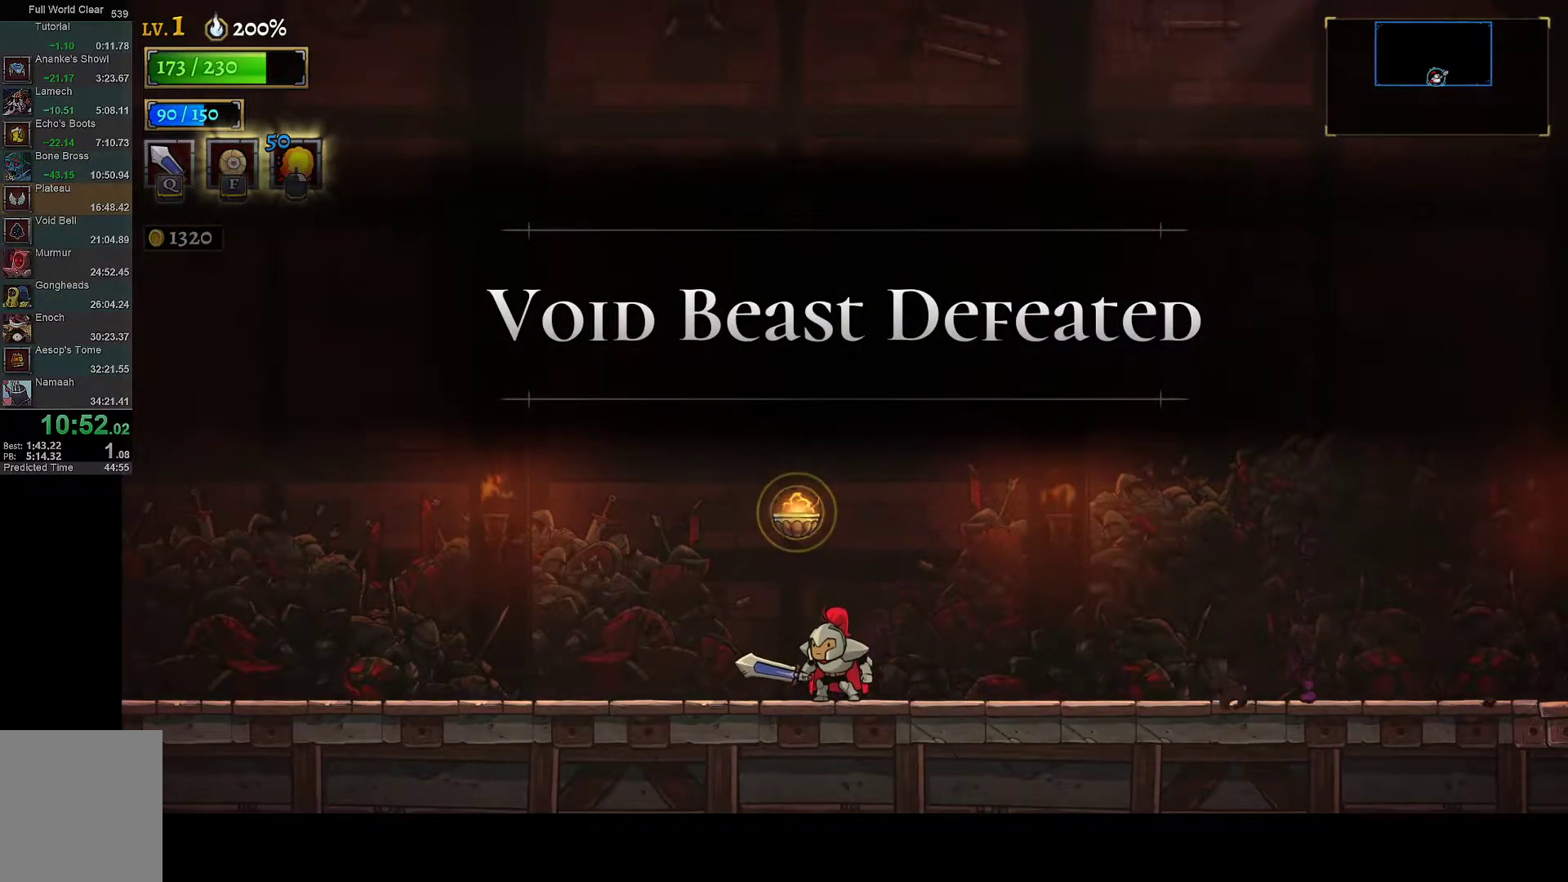
{"buttons": [], "left_stick": "center", "right_stick": "center", "events": []}
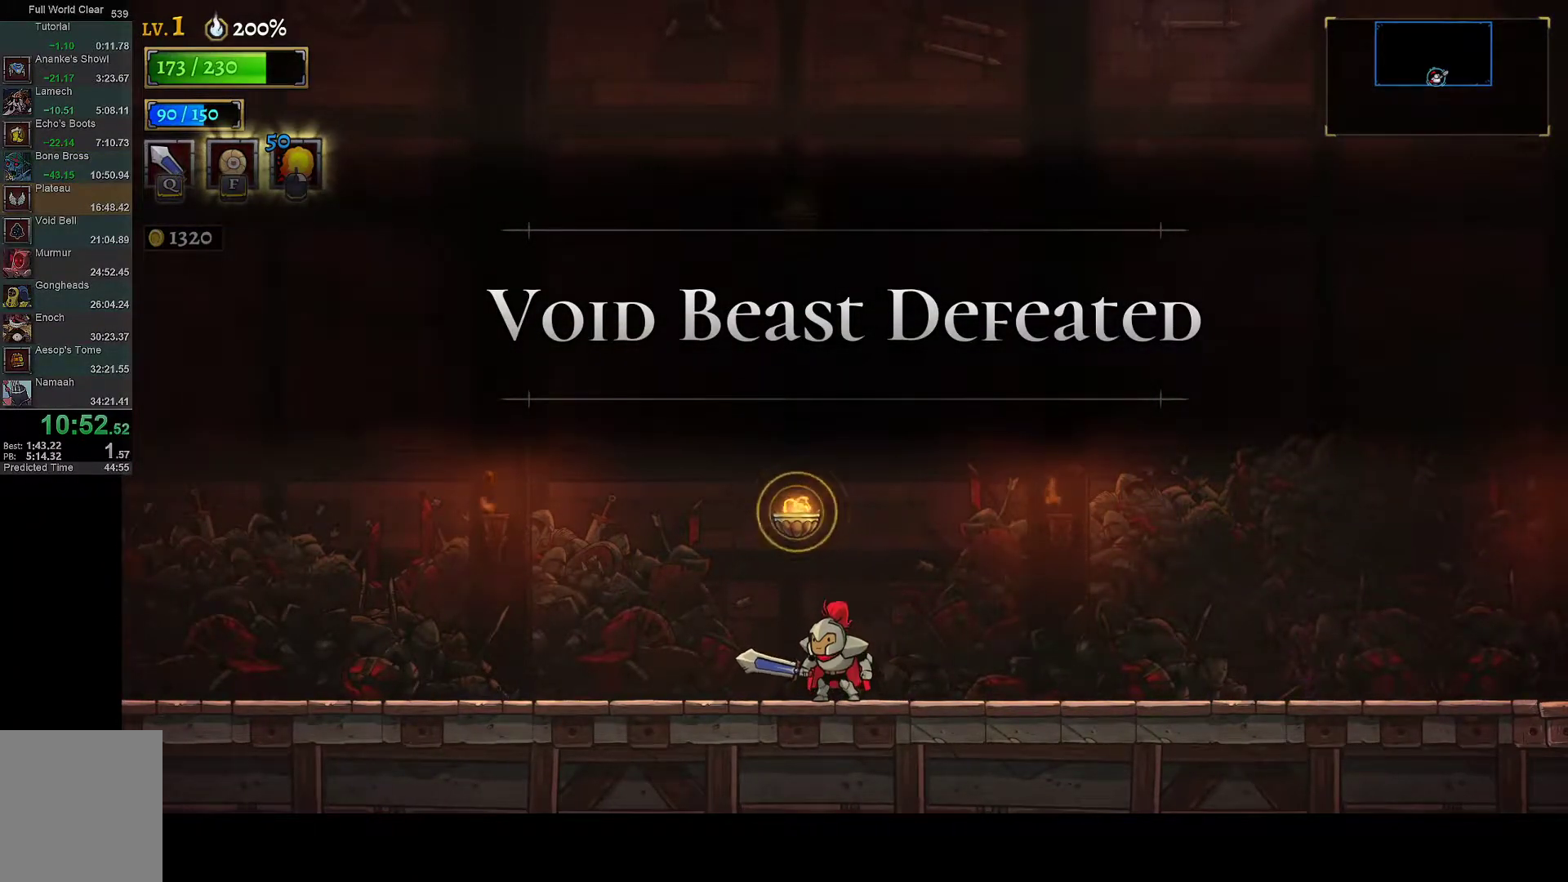
{"buttons": [], "left_stick": "center", "right_stick": "center", "events": []}
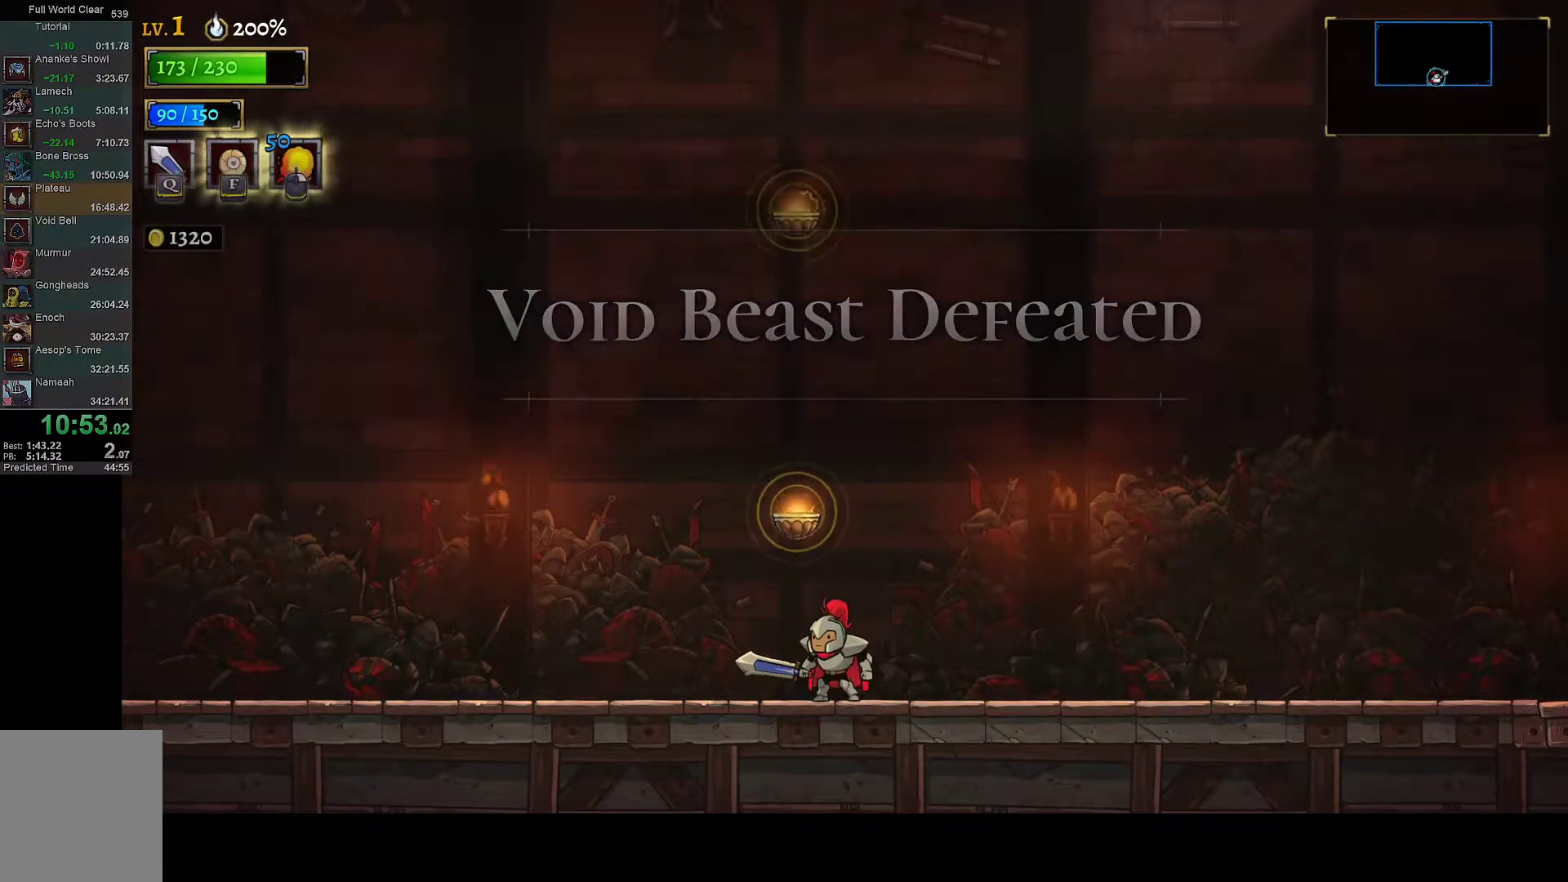
{"buttons": [], "left_stick": "center", "right_stick": "center", "events": []}
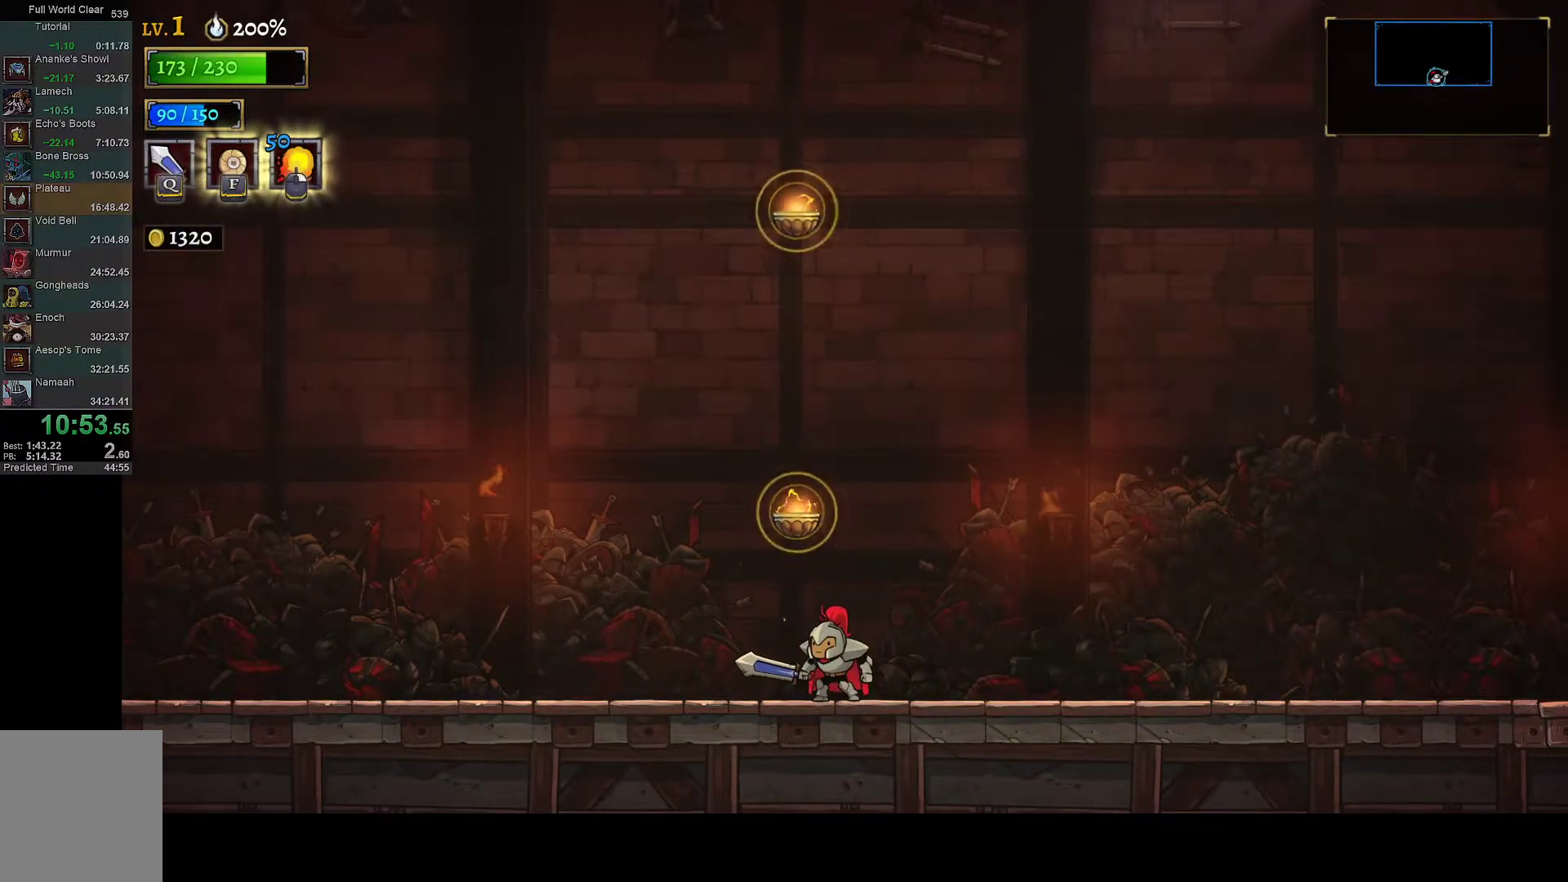
{"buttons": ["DPAD_LEFT"], "left_stick": "center", "right_stick": "center", "events": [[483, "DPAD_LEFT", "down"]]}
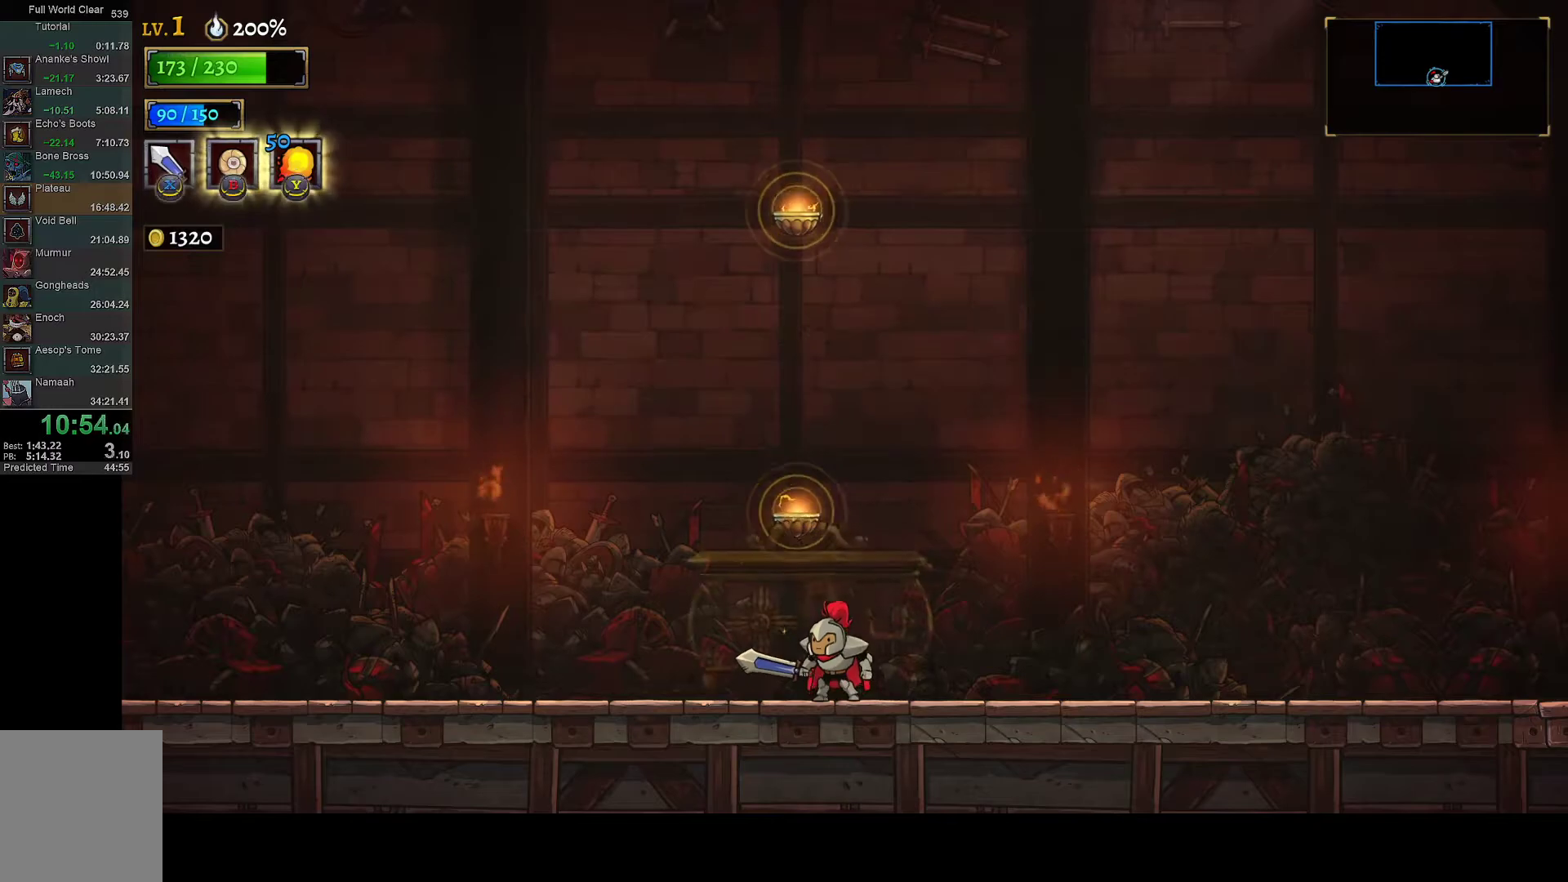
{"buttons": [], "left_stick": "center", "right_stick": "center", "events": [[50, "DPAD_LEFT", "up"]]}
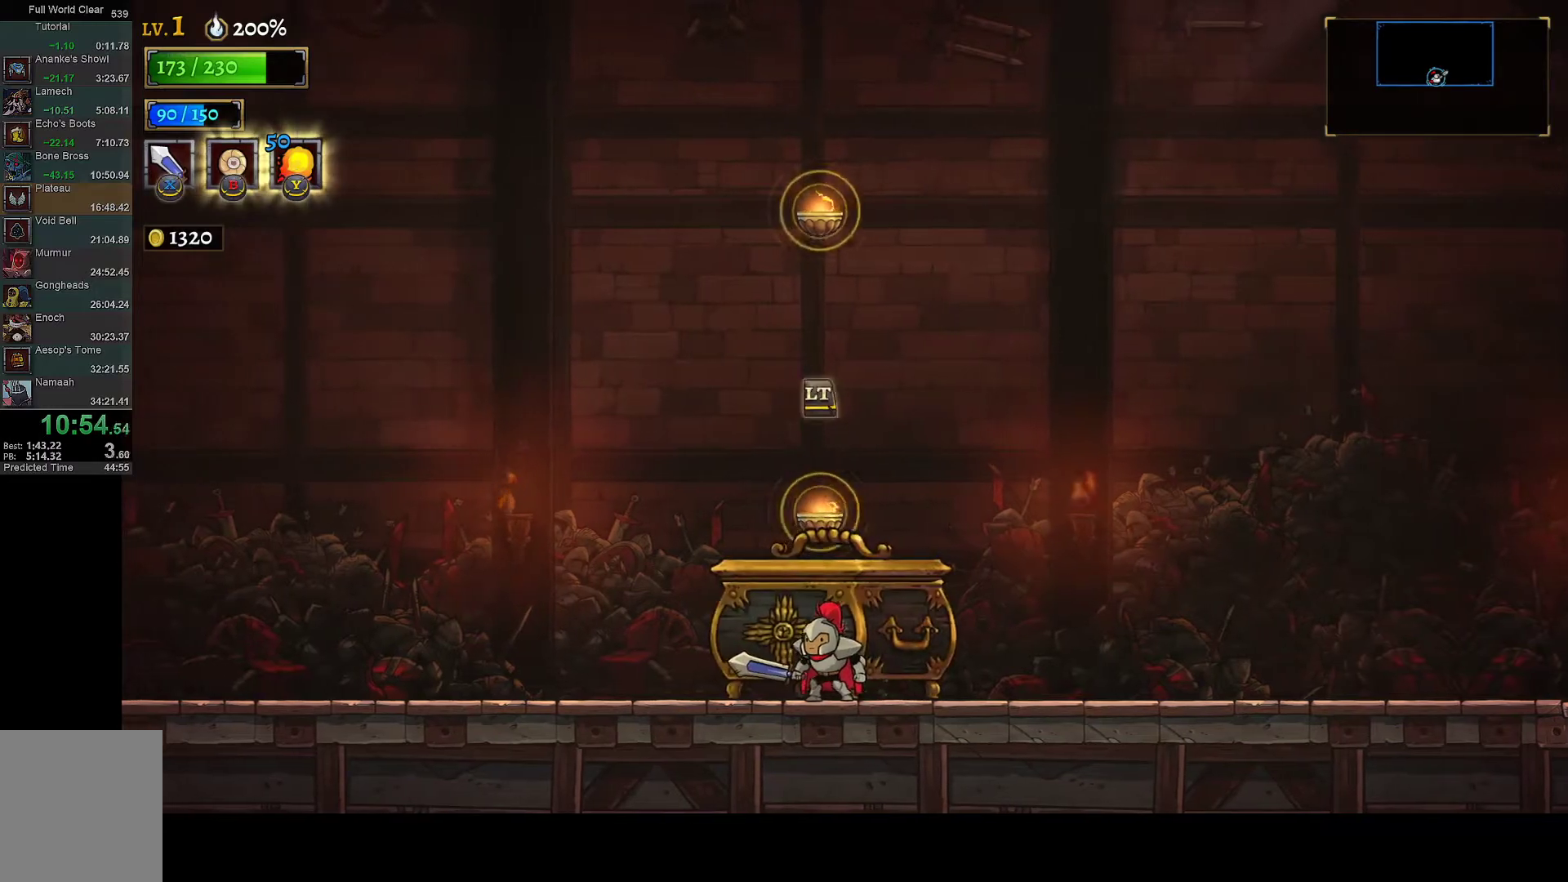
{"buttons": ["DPAD_LEFT"], "left_stick": "center", "right_stick": "center", "events": [[200, "L2", "down"], [333, "L2", "up"], [400, "DPAD_LEFT", "down"]]}
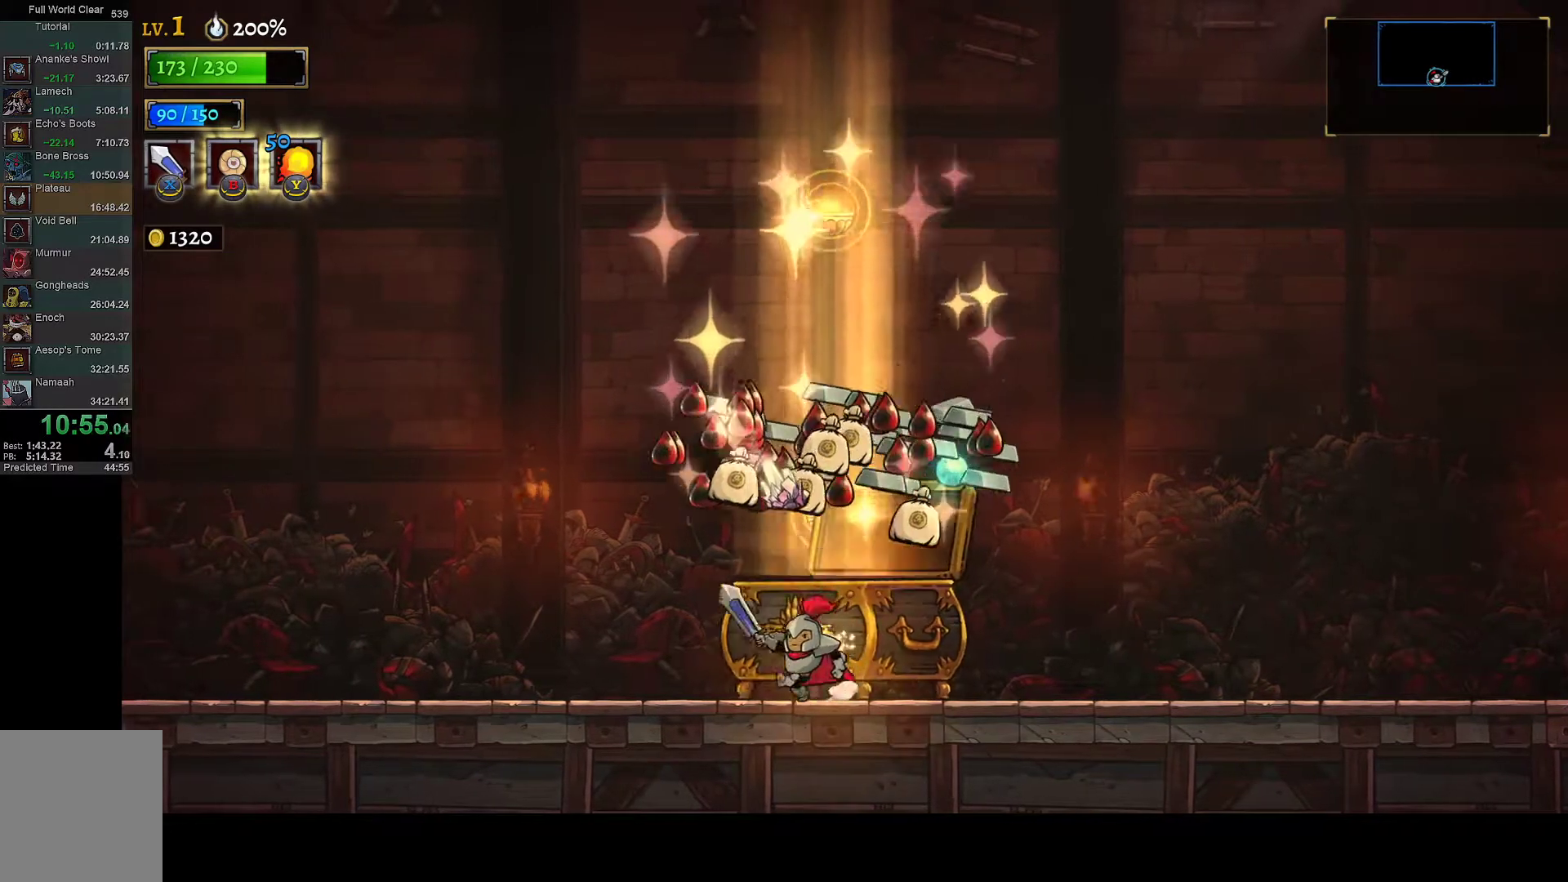
{"buttons": ["L1", "DPAD_LEFT"], "left_stick": "center", "right_stick": "center", "events": [[17, "L1", "down"], [150, "L1", "up"], [483, "L1", "down"]]}
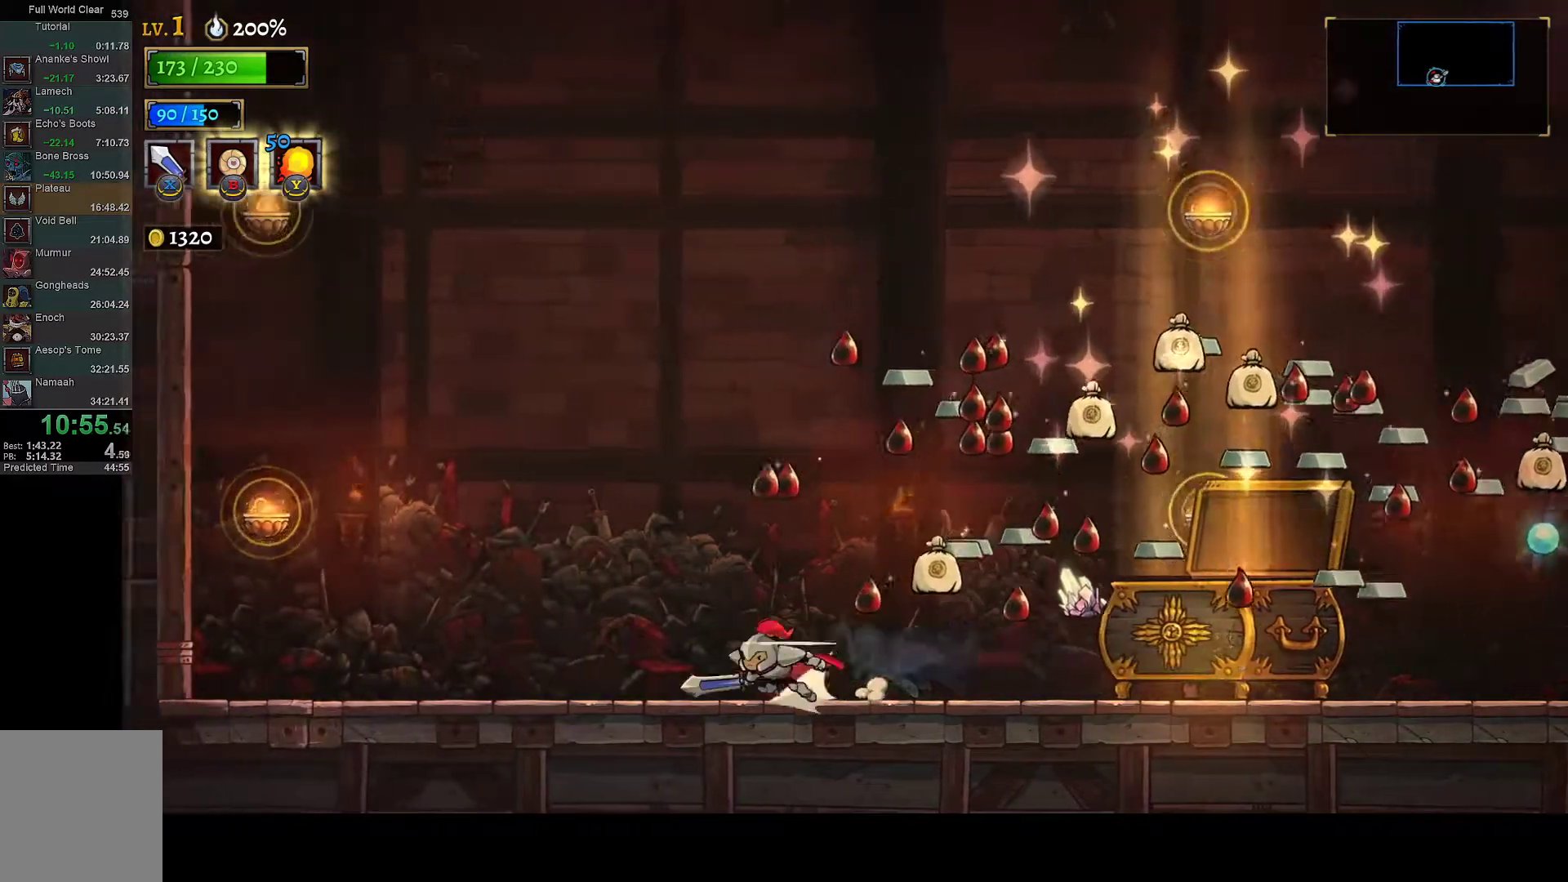
{"buttons": ["R1", "DPAD_RIGHT"], "left_stick": "center", "right_stick": "center", "events": [[100, "L1", "up"], [283, "DPAD_LEFT", "up"], [317, "DPAD_RIGHT", "down"], [400, "R1", "down"]]}
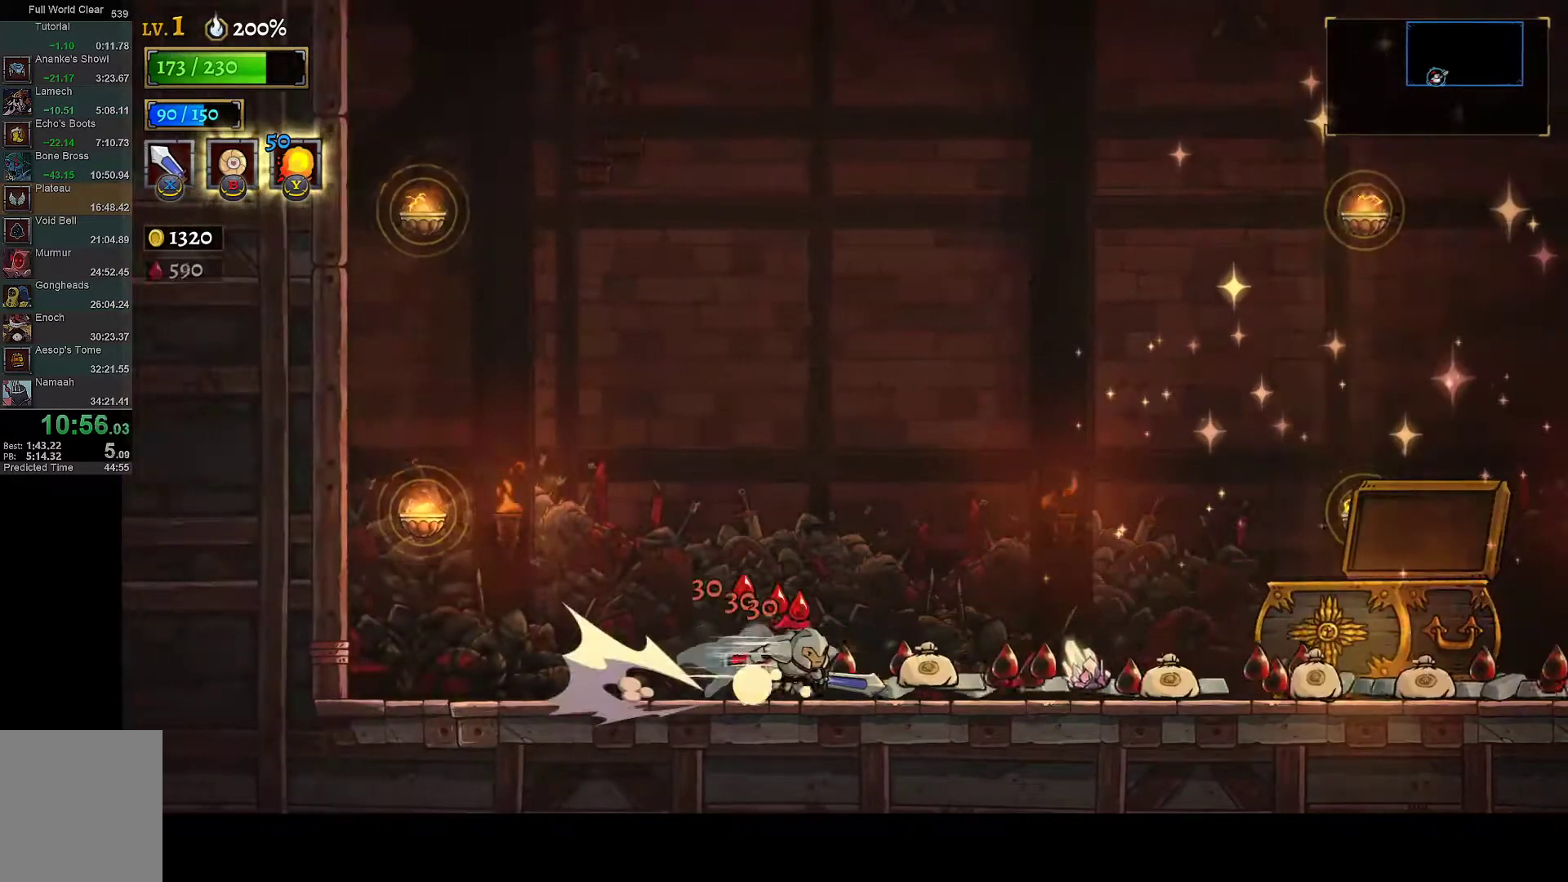
{"buttons": ["DPAD_RIGHT"], "left_stick": "center", "right_stick": "center", "events": [[33, "R1", "up"], [317, "R1", "down"], [383, "R1", "up"]]}
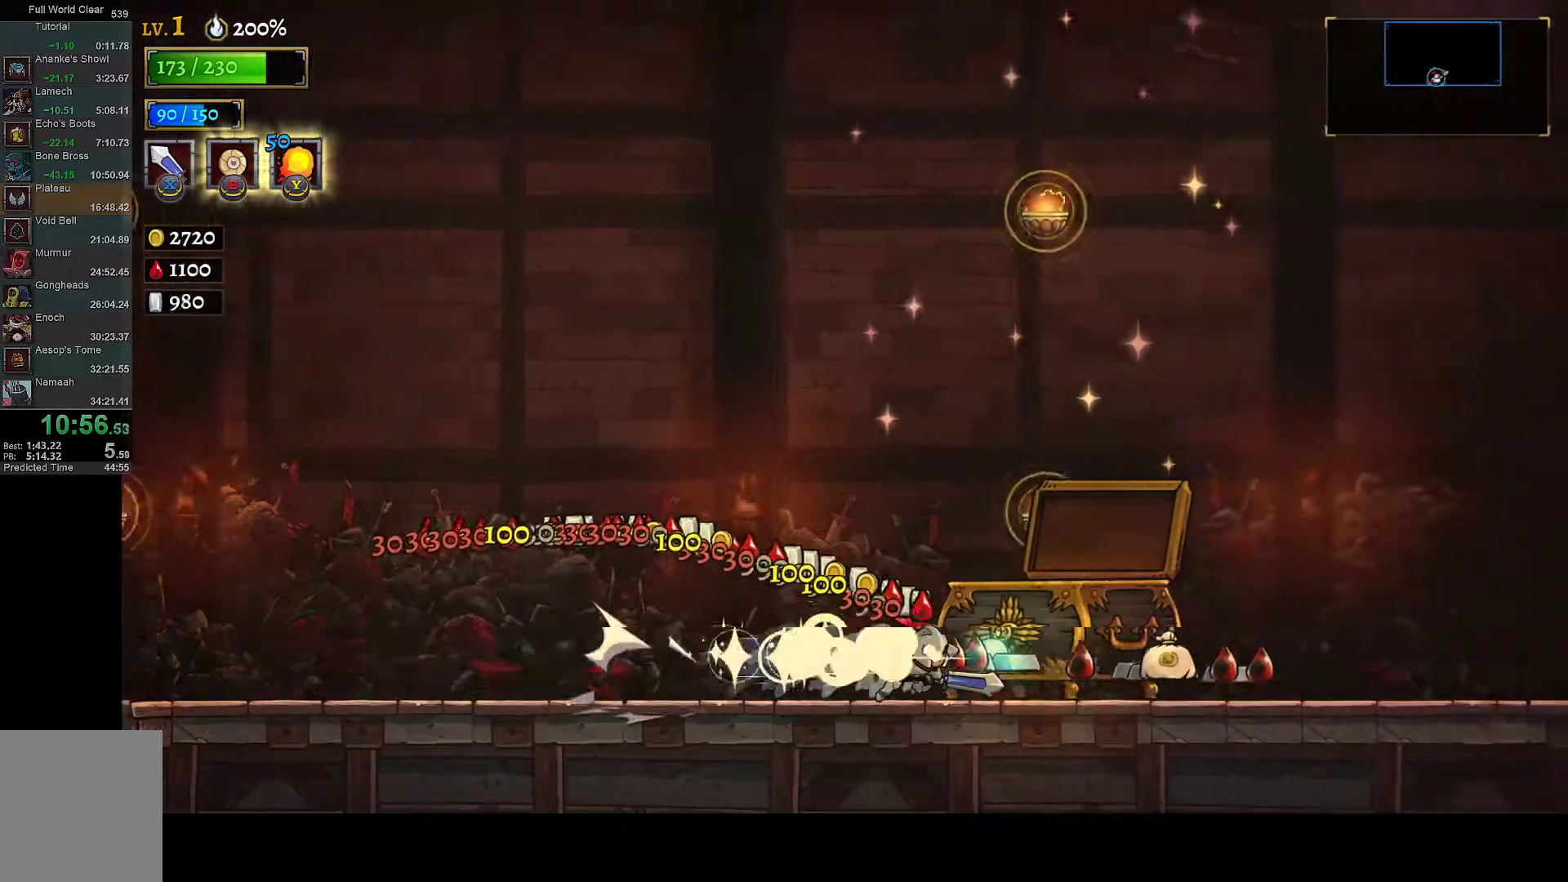
{"buttons": ["DPAD_RIGHT"], "left_stick": "center", "right_stick": "center", "events": [[167, "R1", "down"], [233, "R1", "up"]]}
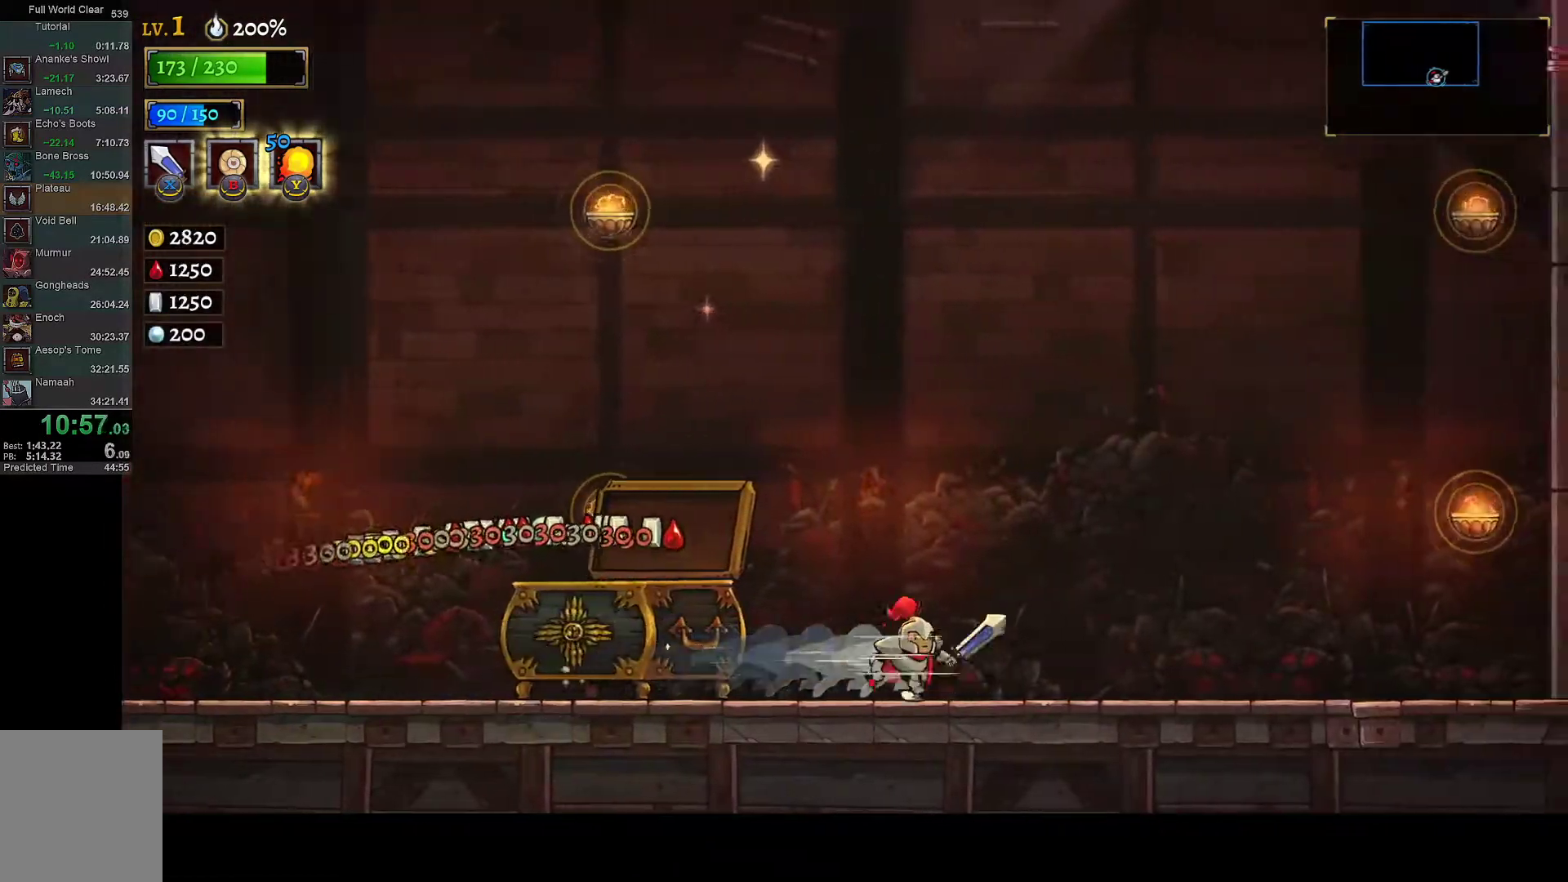
{"buttons": [], "left_stick": "center", "right_stick": "center", "events": [[117, "DPAD_RIGHT", "up"]]}